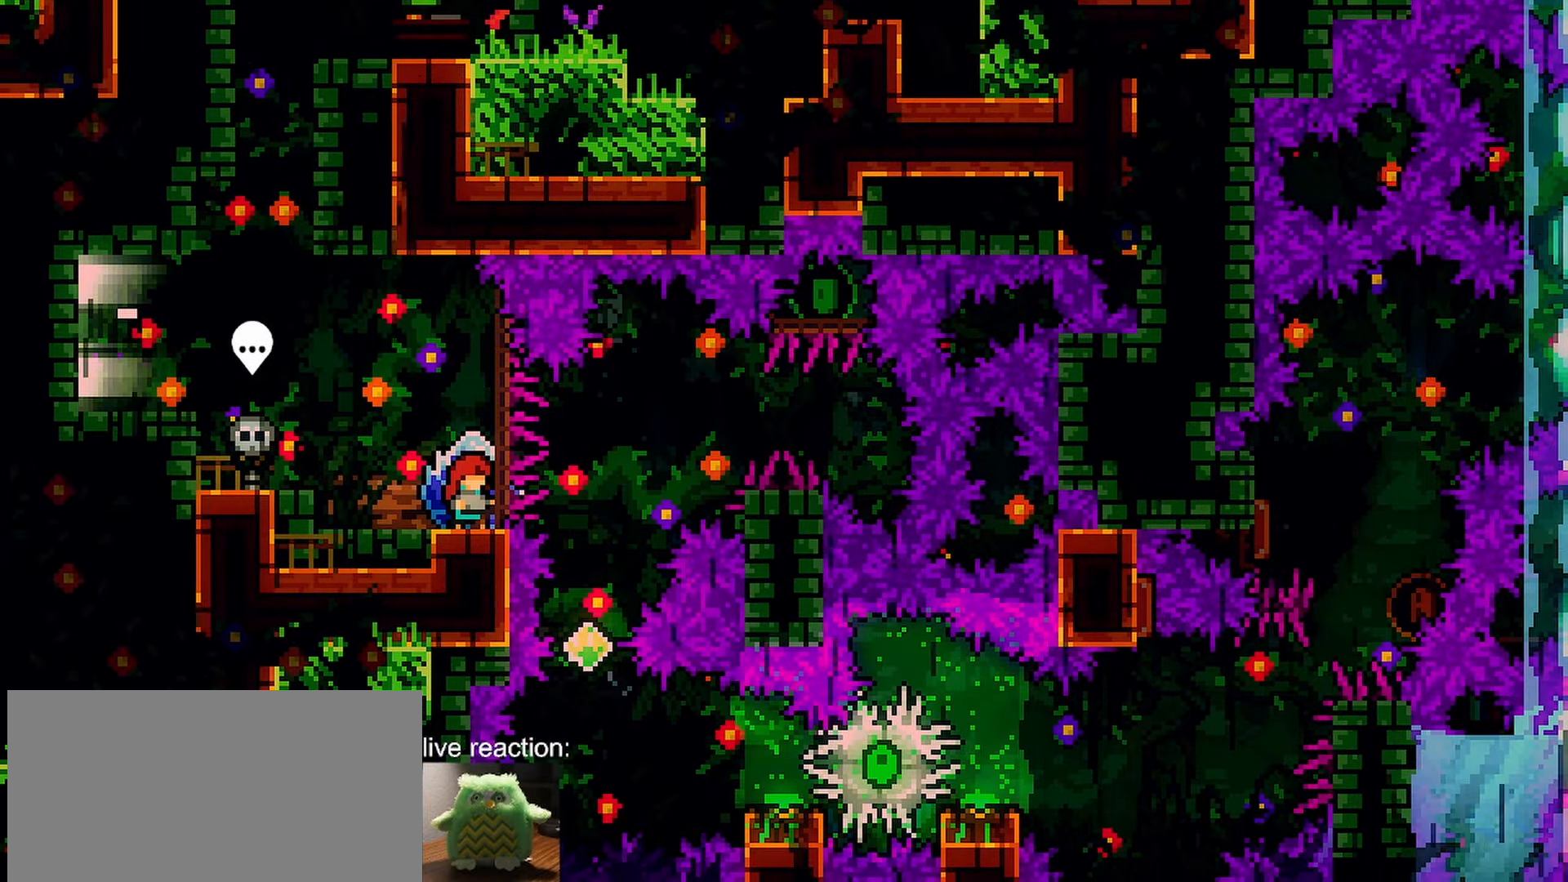
Gameplay with keyboard; each line is a JSON object with the keys held at the frame after it. "events" lists presses ("down") and releases ("up") of "dash", "demo", "down", "grab", "jump", "jump2", "left", "menu", "right" and "up" between this image and that frame as [ms after this image, input, new state], when the widget could be followed in between. No other keys are recorded. Mouse input is not recorded. Key names are as the overlay labels them; some are game actions (e.g. jump) rather than physical keys.
{"keys": ["grab"], "events": [[333, "grab", "down"]]}
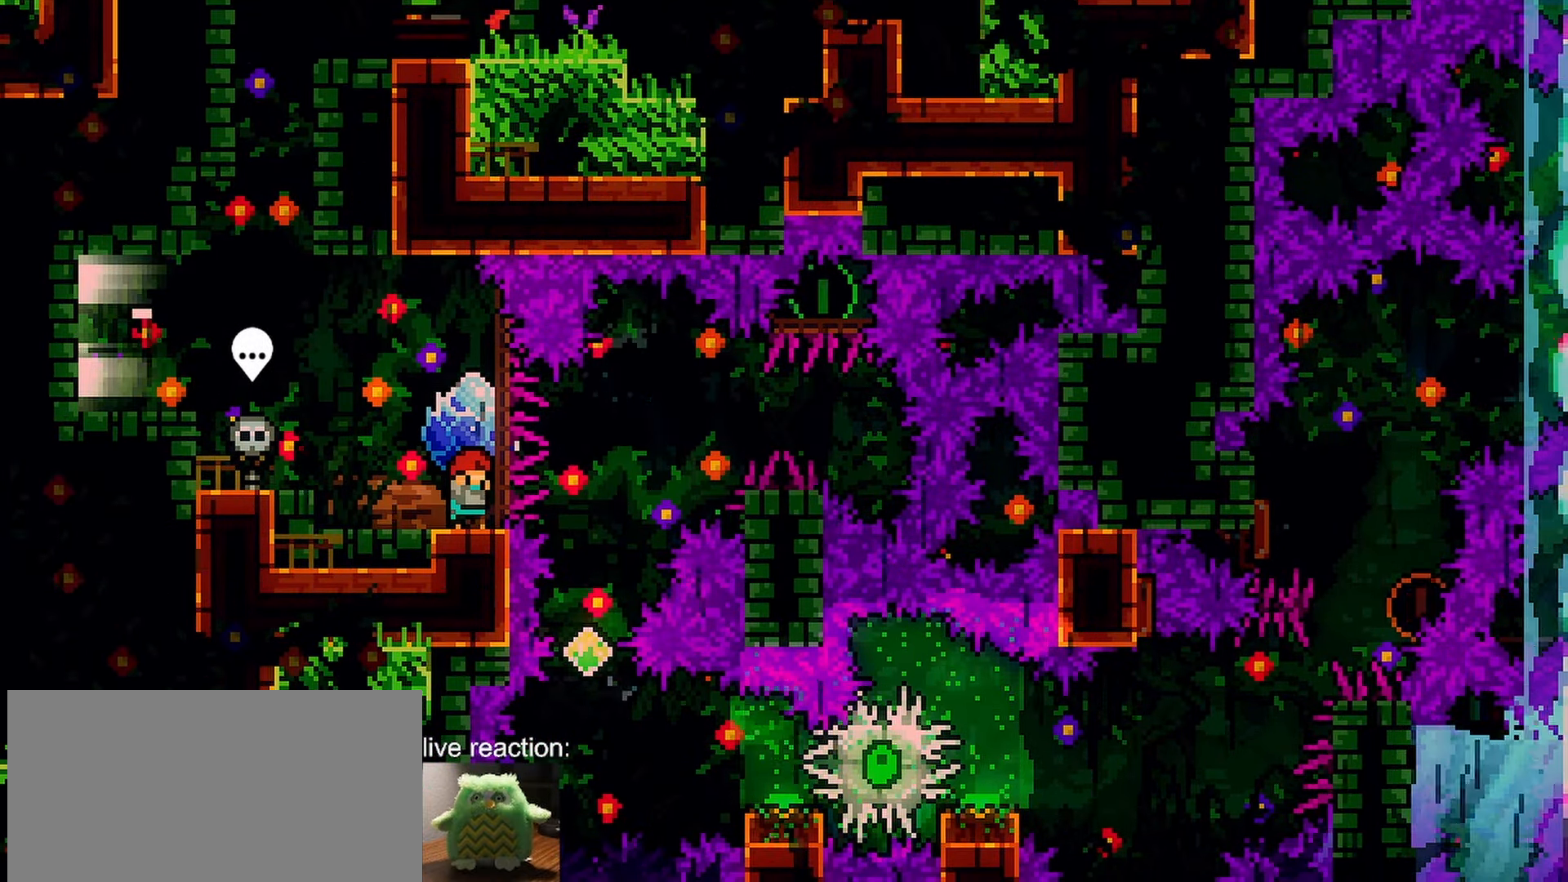
{"keys": ["dash", "down", "grab", "jump", "right"], "events": [[267, "grab", "up"], [400, "dash", "down"], [400, "down", "down"], [400, "right", "down"], [450, "jump", "down"], [500, "grab", "down"]]}
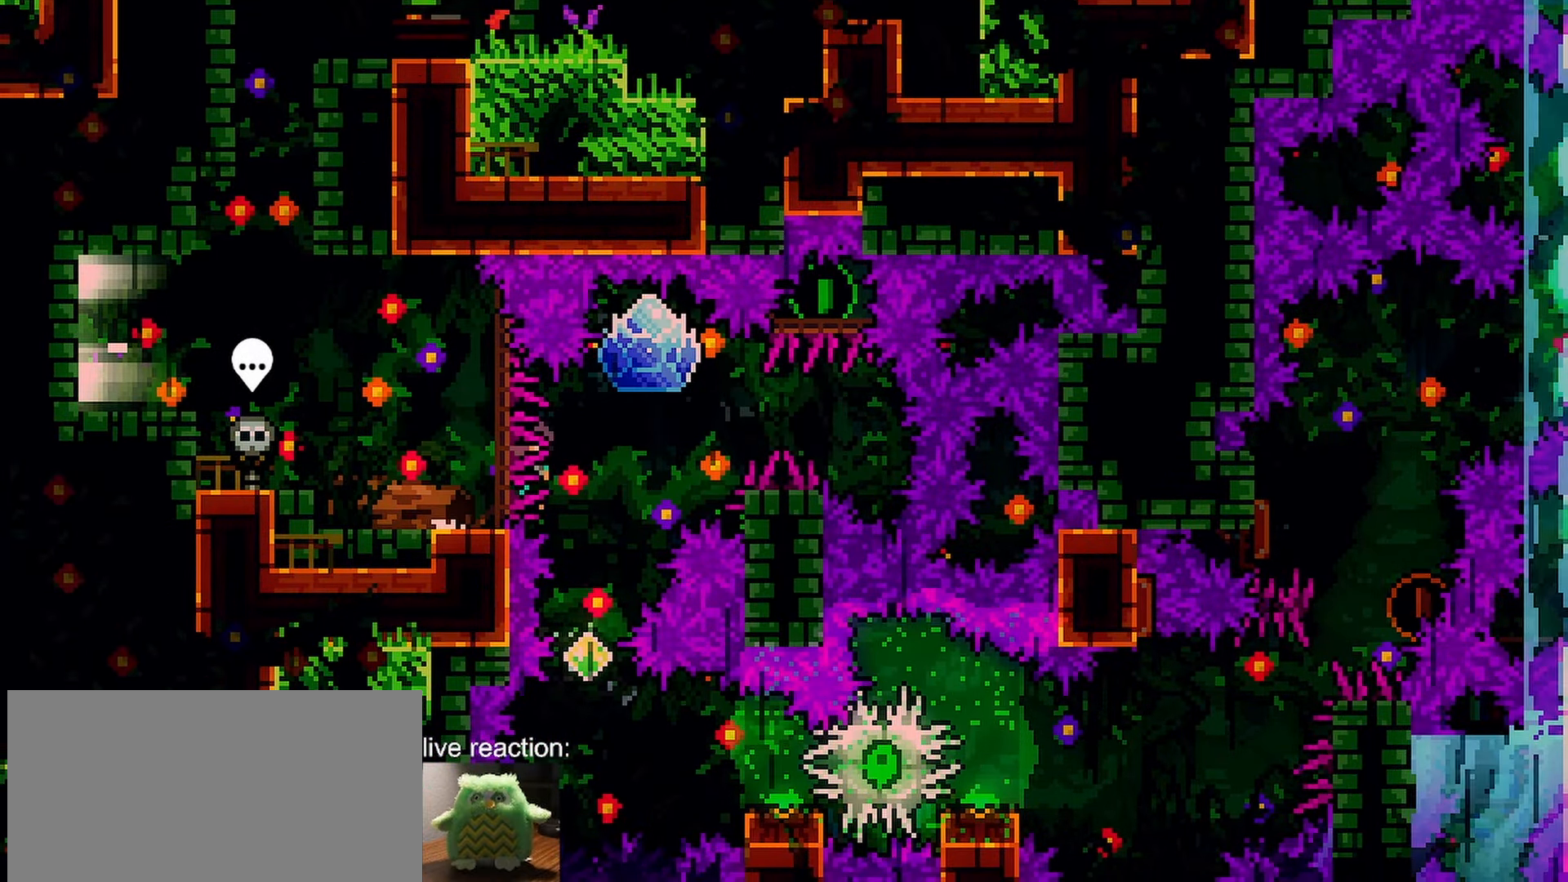
{"keys": ["grab", "jump", "left"], "events": [[50, "jump", "up"], [83, "dash", "up"], [83, "down", "up"], [133, "jump", "down"], [133, "right", "up"], [233, "left", "down"]]}
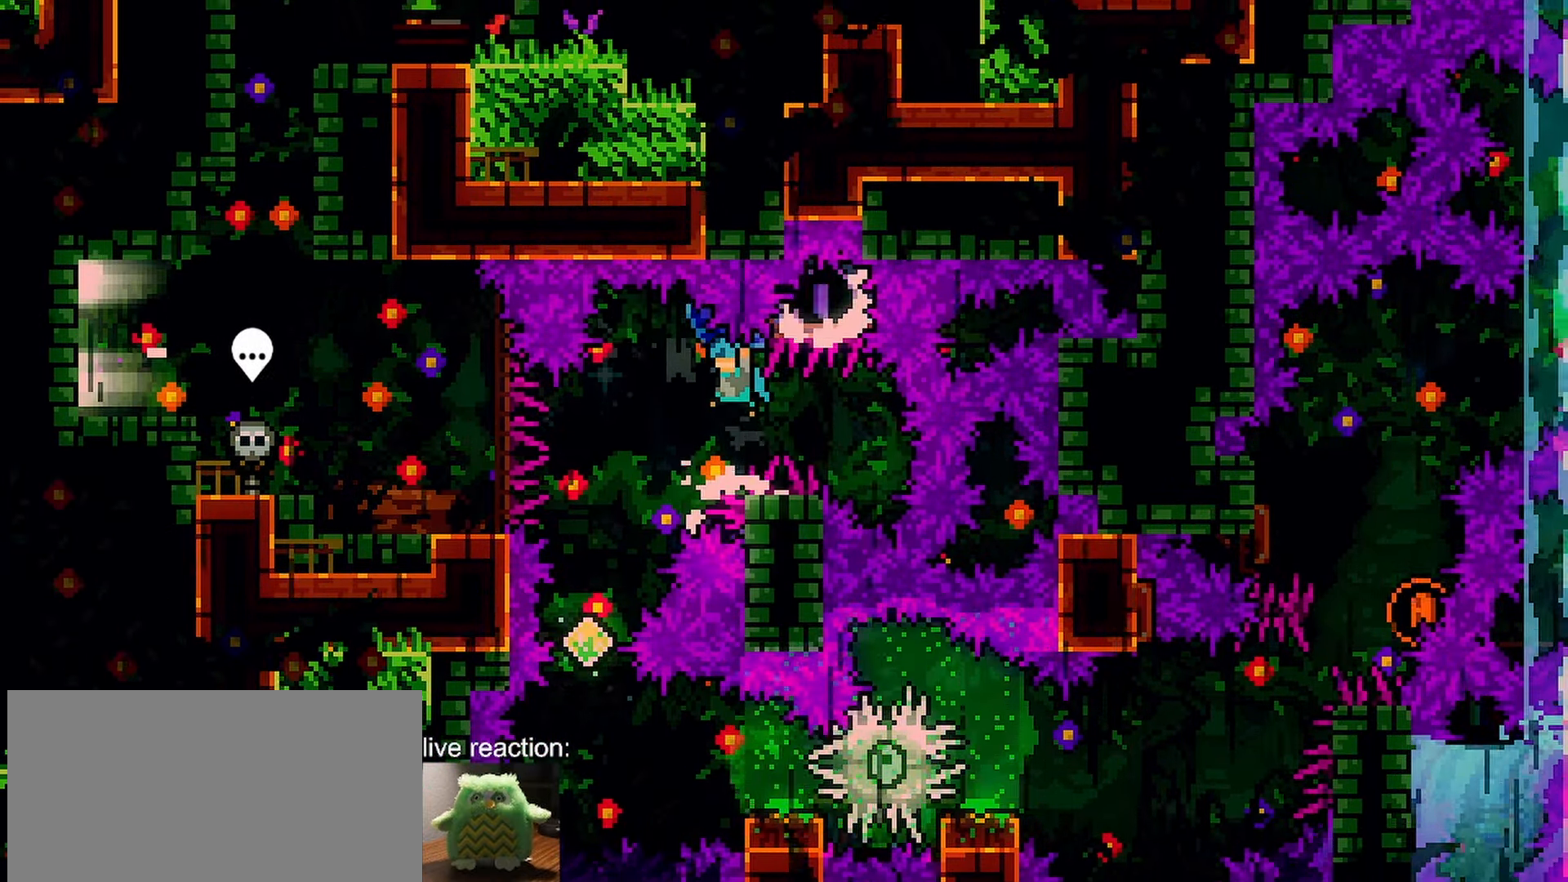
{"keys": ["left"], "events": [[150, "down", "down"], [200, "grab", "up"], [250, "left", "up"], [283, "down", "up"], [333, "jump", "up"], [483, "left", "down"]]}
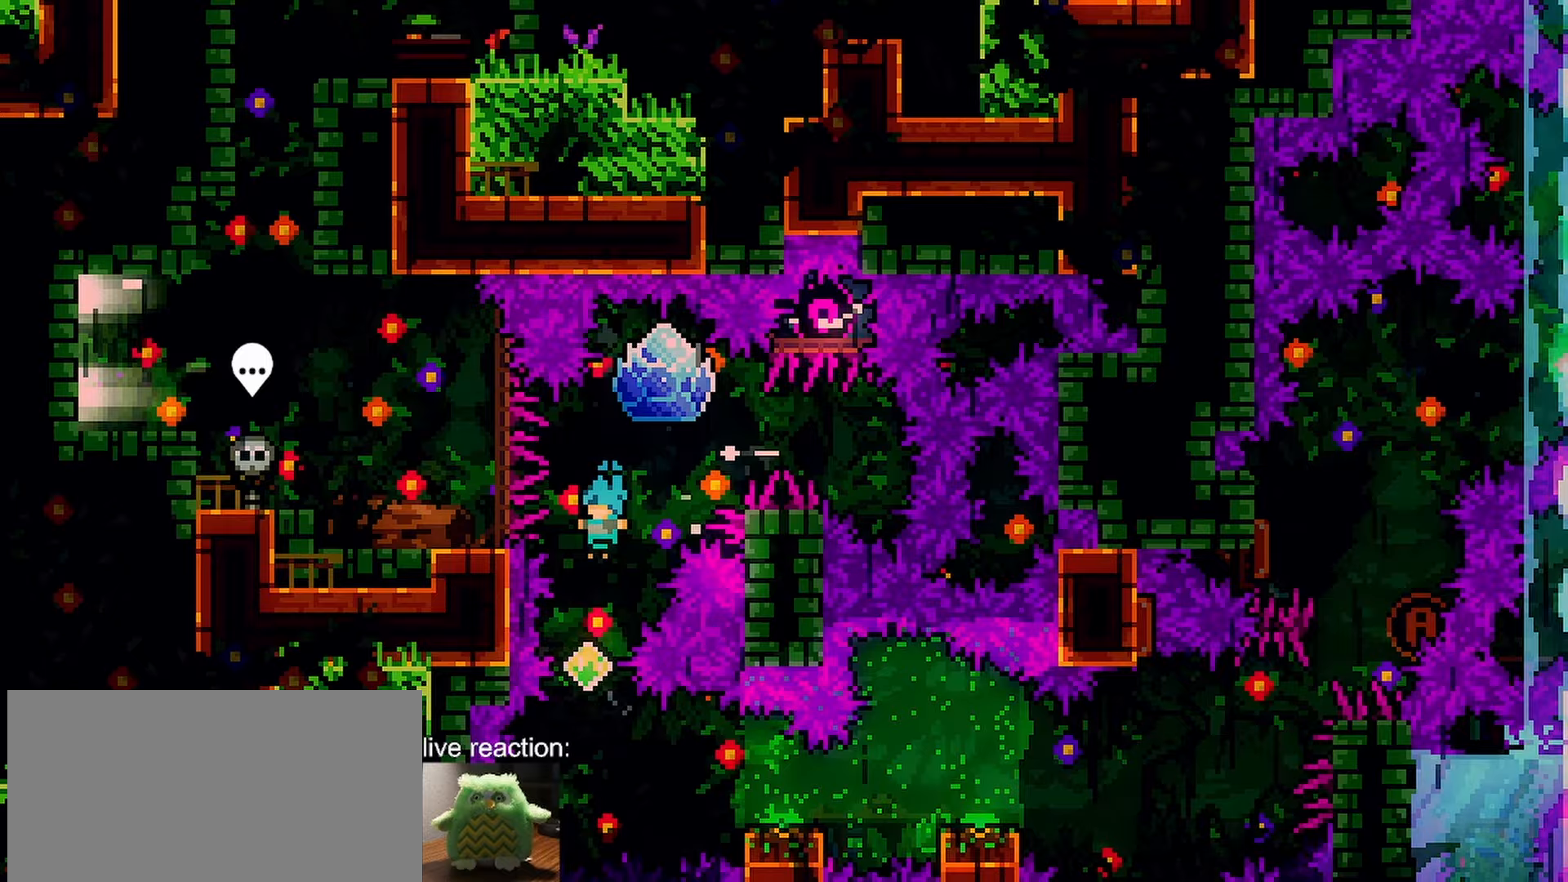
{"keys": ["grab", "right"], "events": [[67, "left", "up"], [217, "left", "down"], [350, "dash", "down"], [350, "left", "up"], [350, "right", "down"], [400, "grab", "down"], [500, "dash", "up"]]}
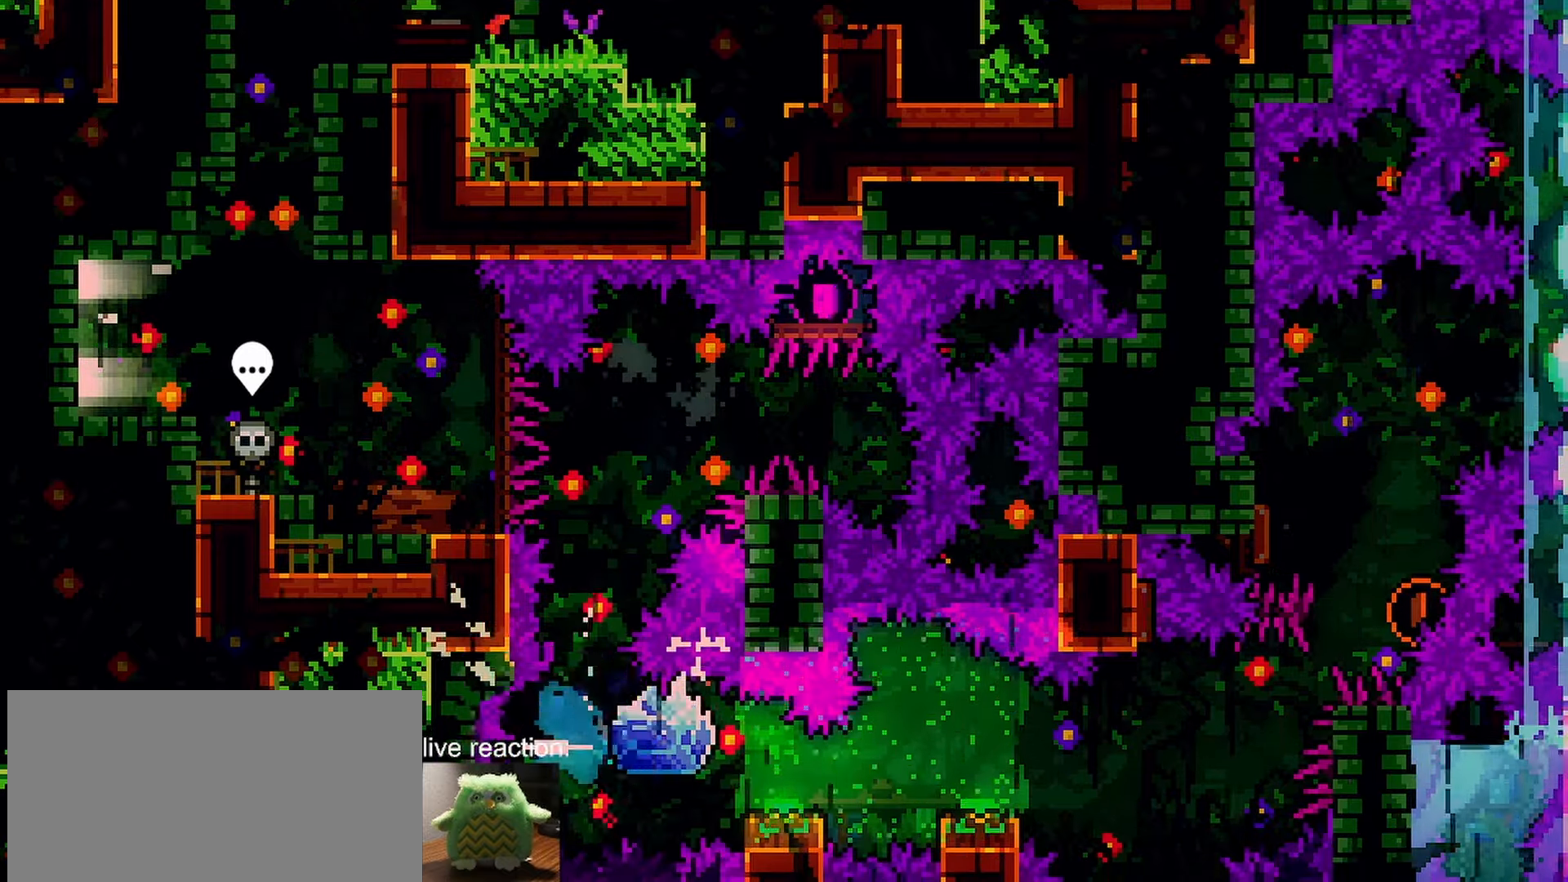
{"keys": ["grab", "right"], "events": [[317, "jump", "down"], [367, "jump", "up"]]}
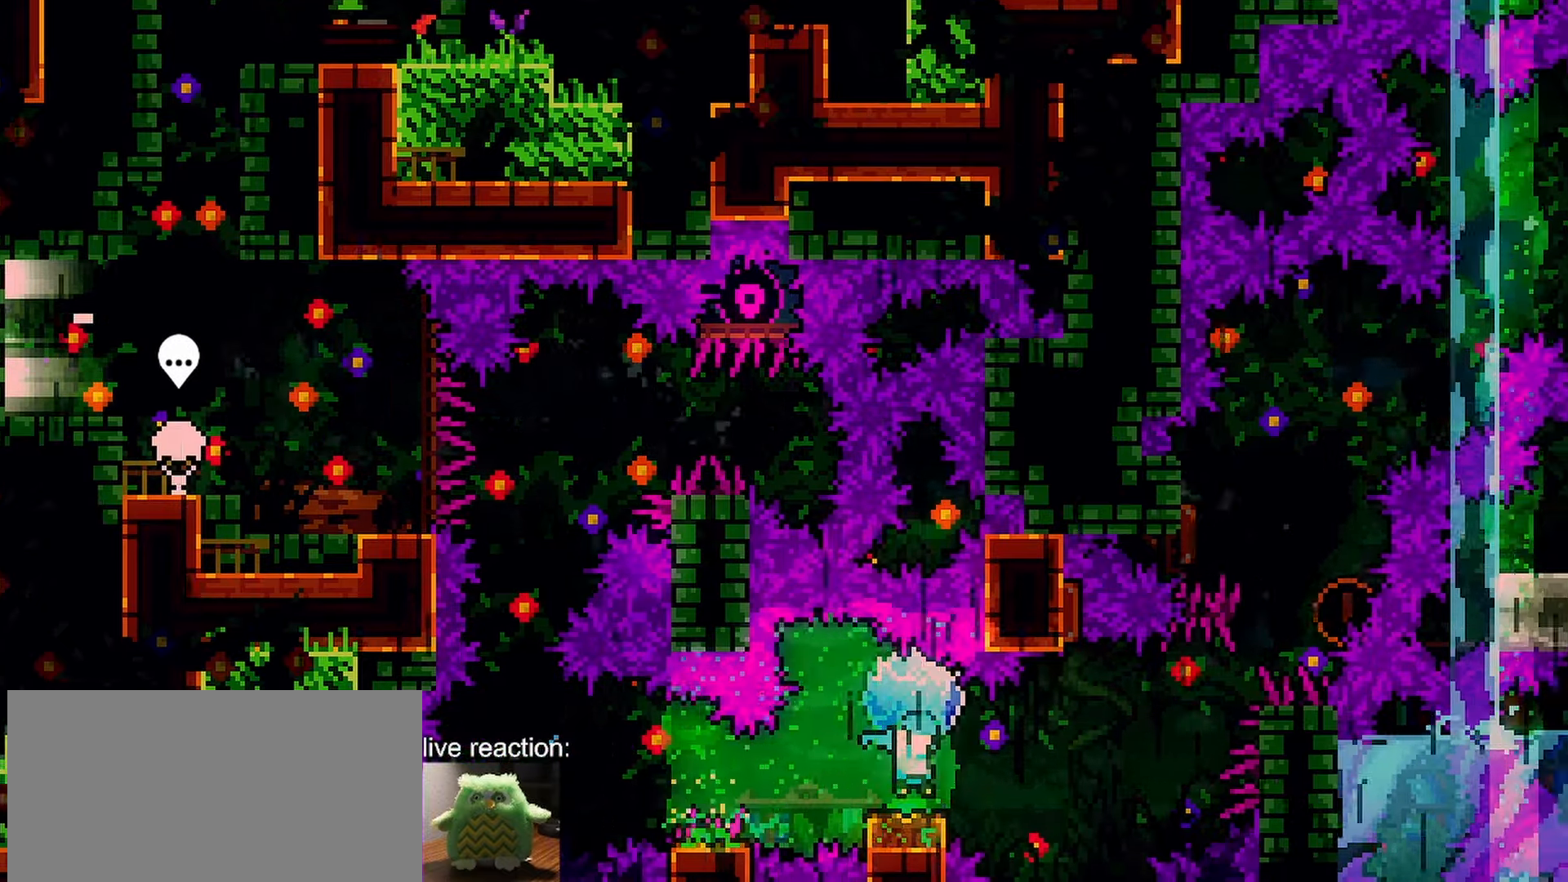
{"keys": ["grab", "jump", "jump2", "left"], "events": [[17, "jump", "down"], [250, "left", "down"], [250, "right", "up"], [283, "grab", "up"], [283, "right", "down"], [333, "grab", "down"], [333, "left", "up"], [333, "right", "up"], [383, "jump2", "down"], [483, "left", "down"]]}
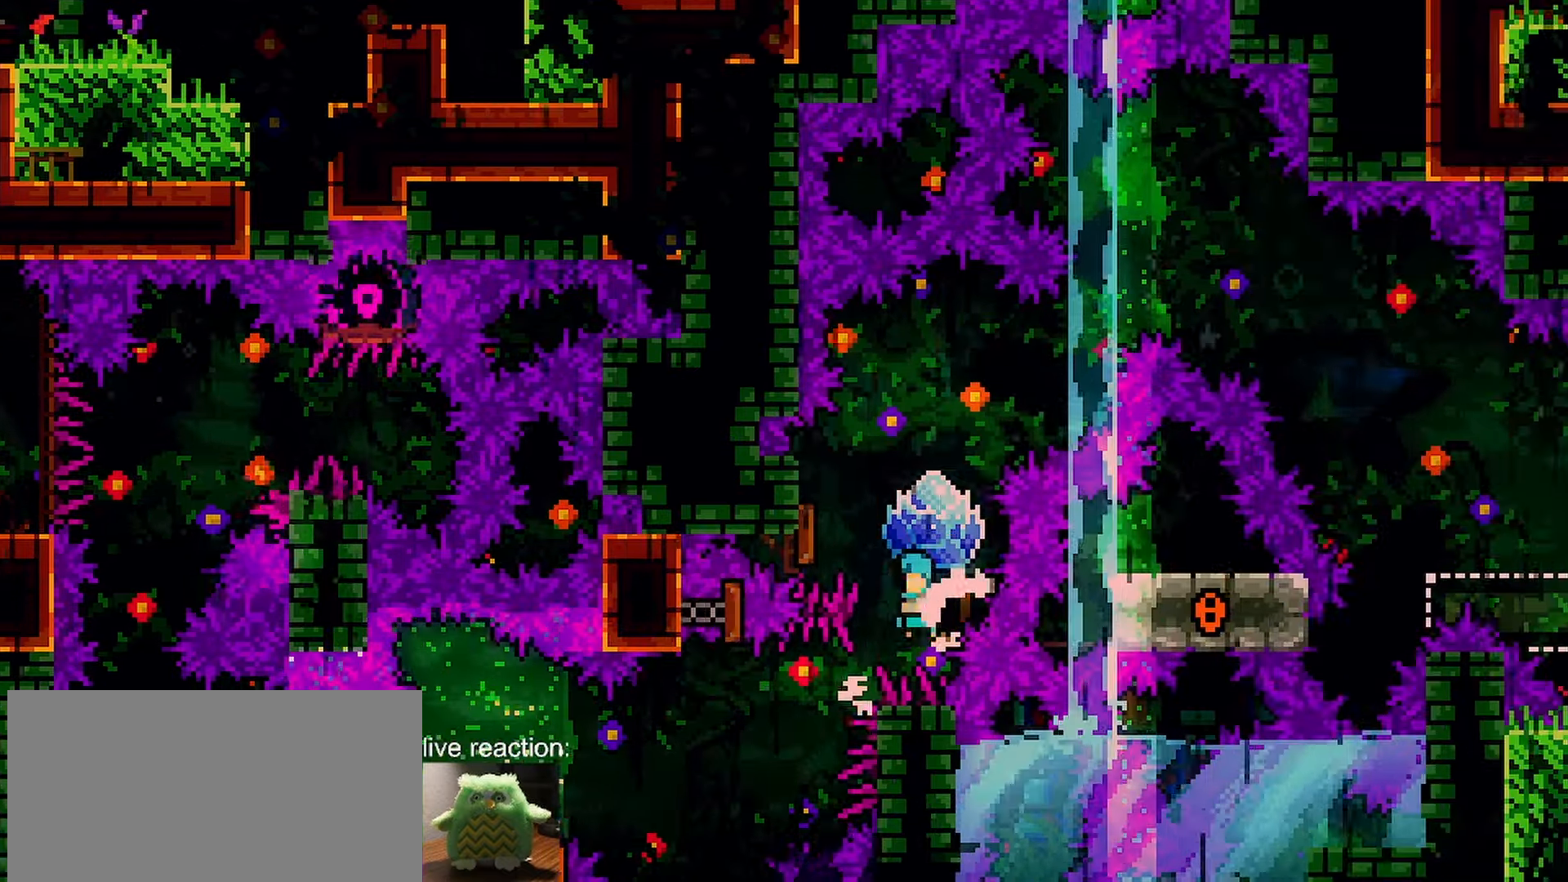
{"keys": ["jump", "left"], "events": [[500, "grab", "up"], [500, "jump2", "up"]]}
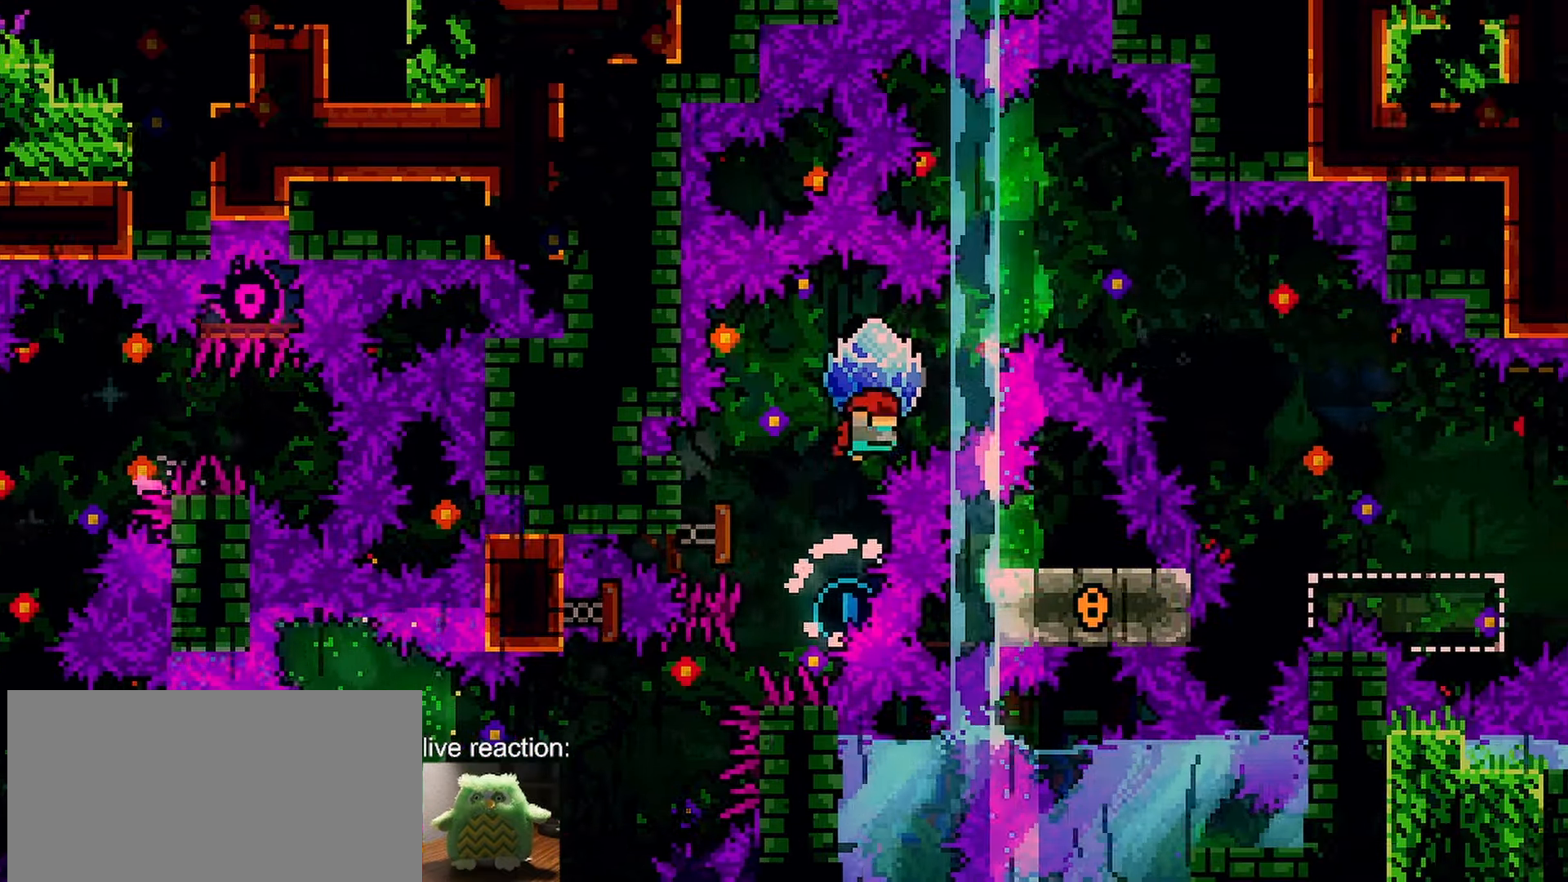
{"keys": ["grab", "jump"], "events": [[33, "grab", "down"], [33, "left", "up"]]}
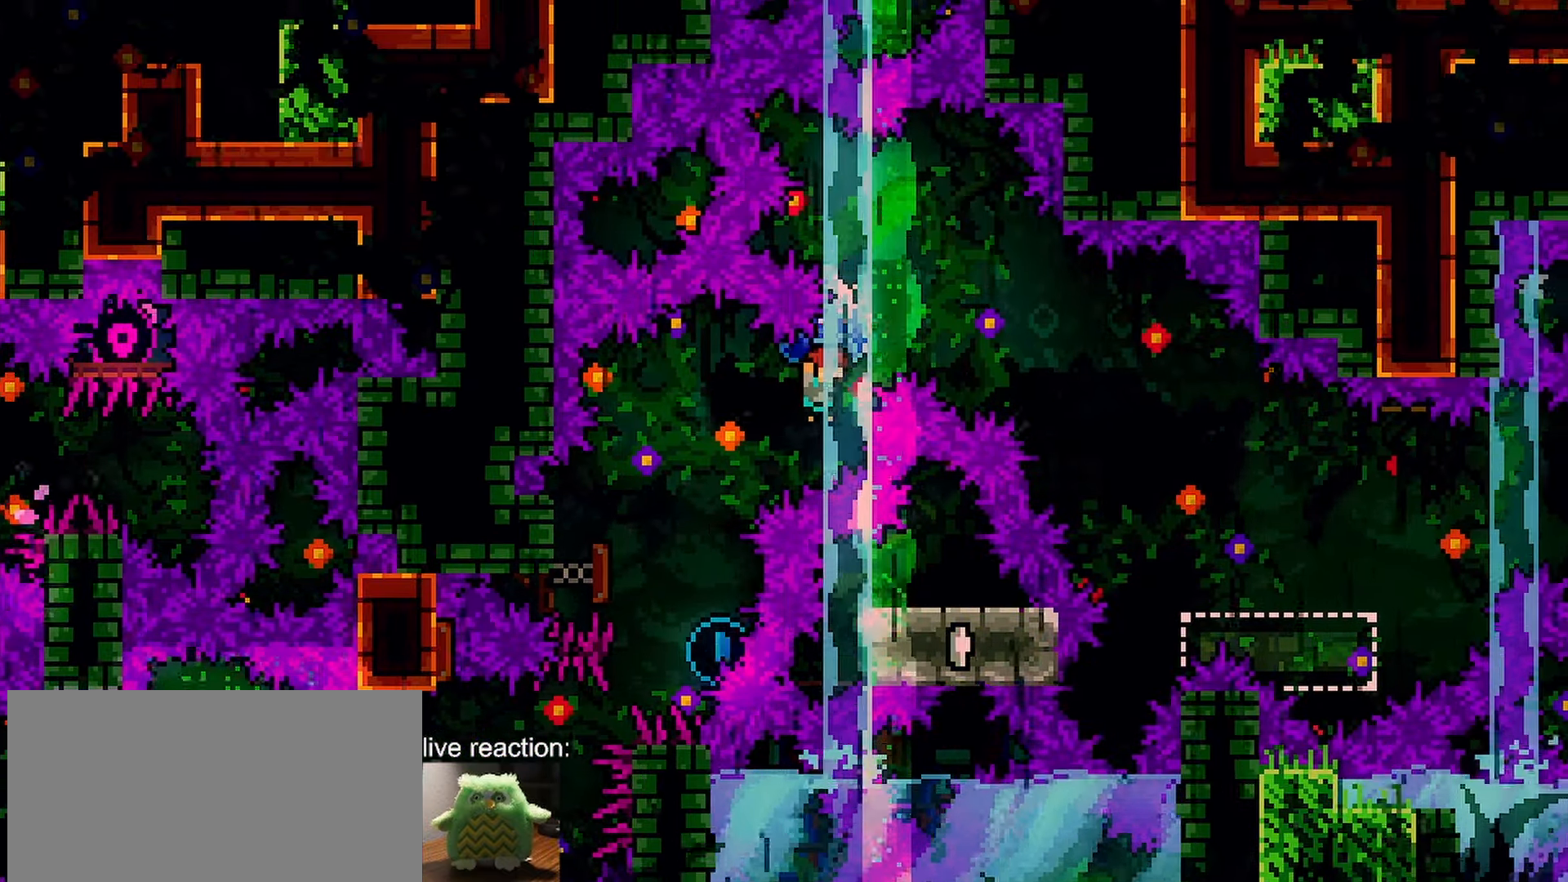
{"keys": ["grab", "jump"], "events": [[50, "dash", "down"], [50, "grab", "up"], [50, "right", "down"], [50, "up", "down"], [100, "grab", "down"], [383, "dash", "up"], [433, "up", "up"], [483, "right", "up"]]}
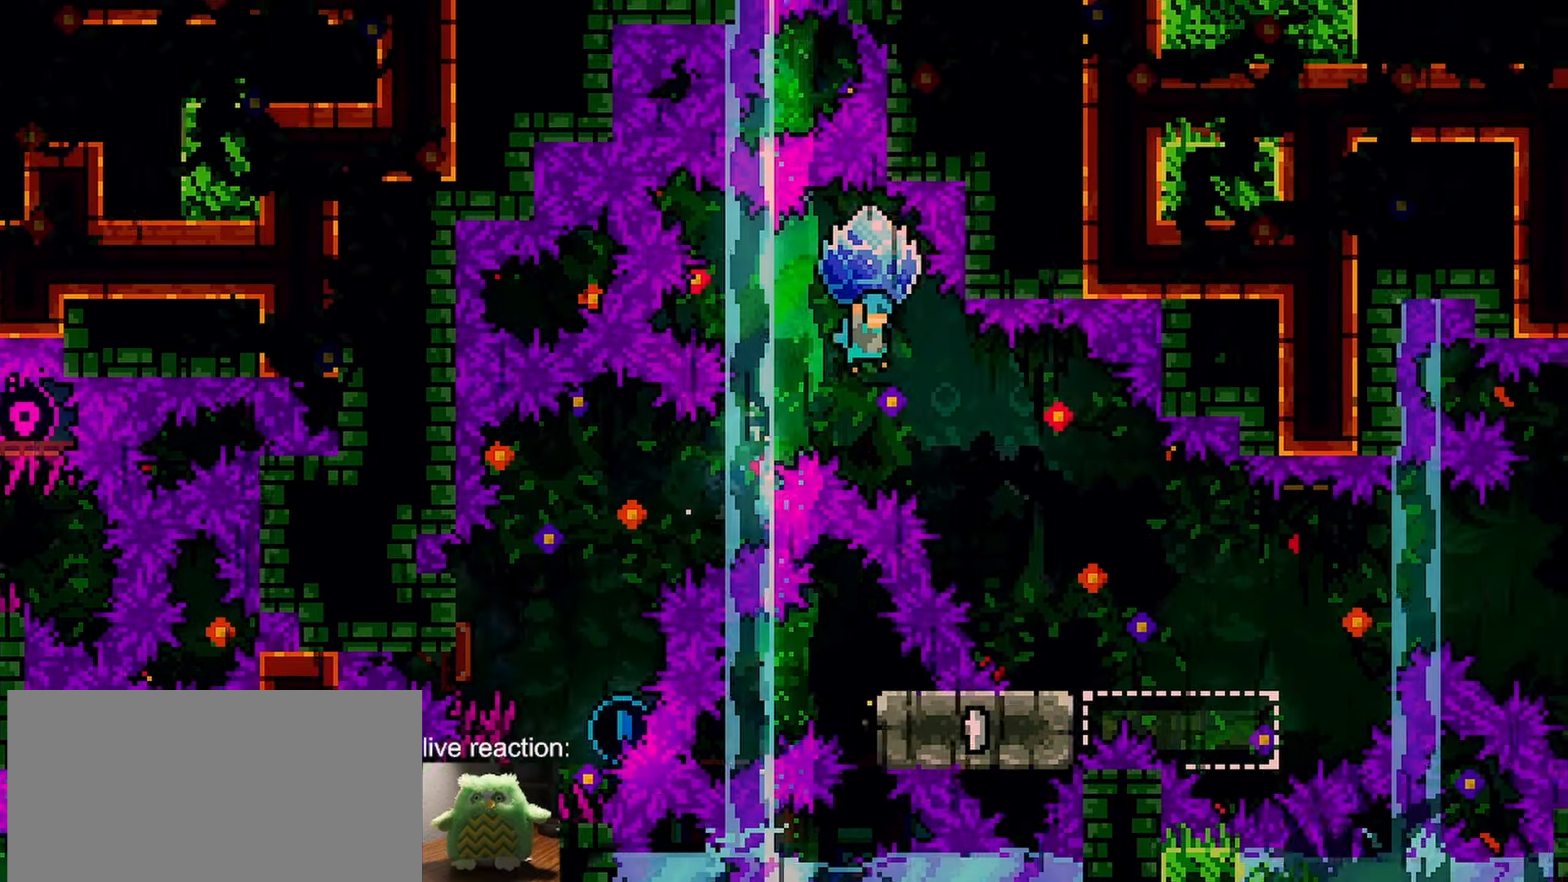
{"keys": ["grab", "jump", "right"], "events": [[33, "right", "down"], [217, "right", "up"], [317, "right", "down"]]}
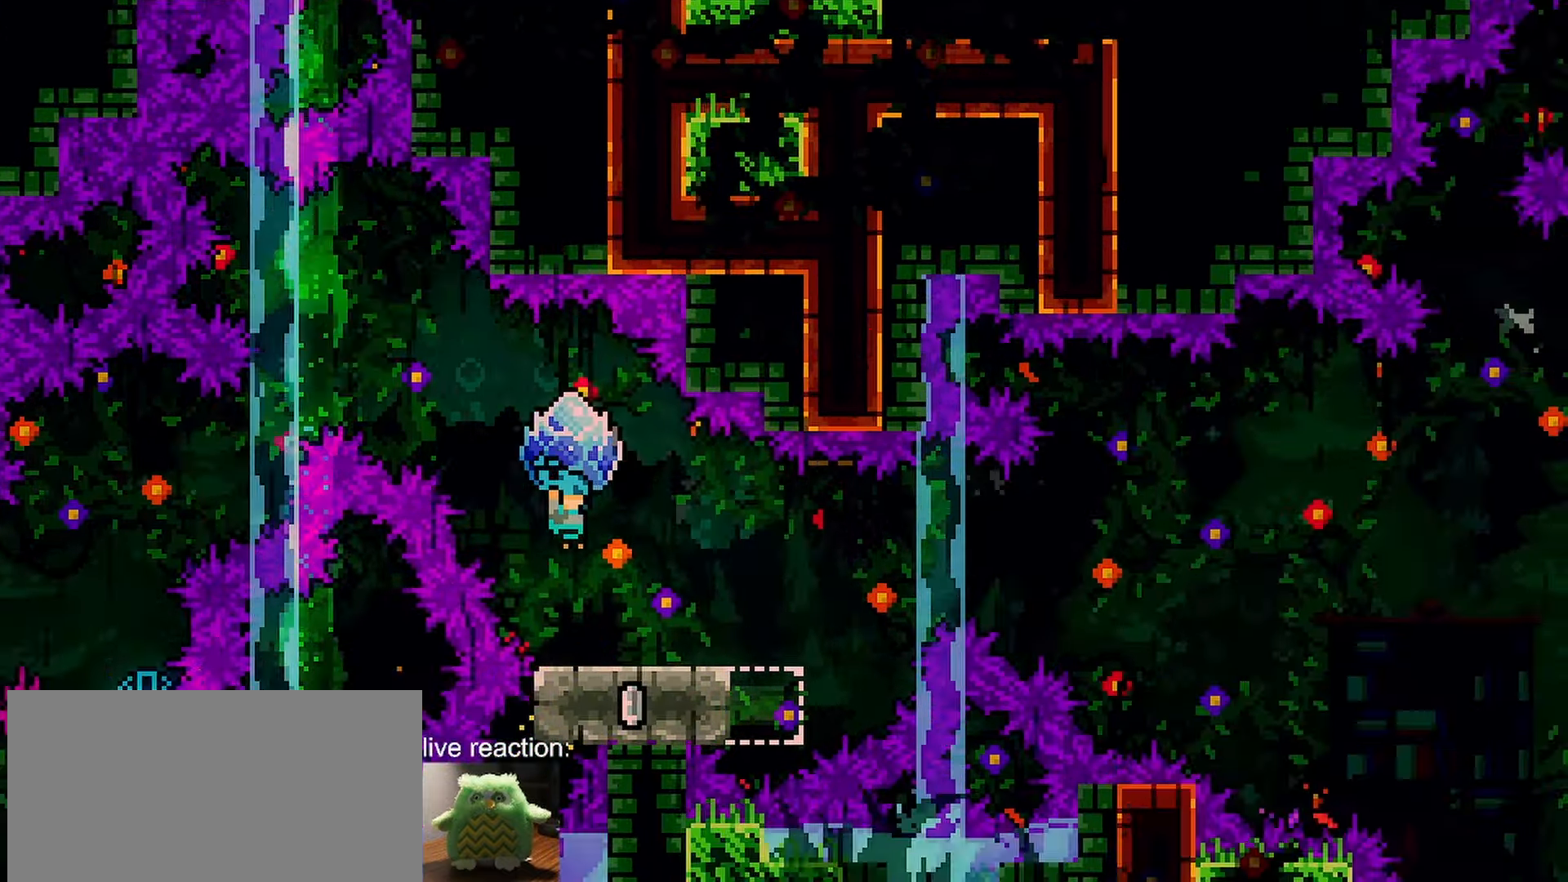
{"keys": ["grab"], "events": [[33, "right", "up"], [83, "jump", "up"]]}
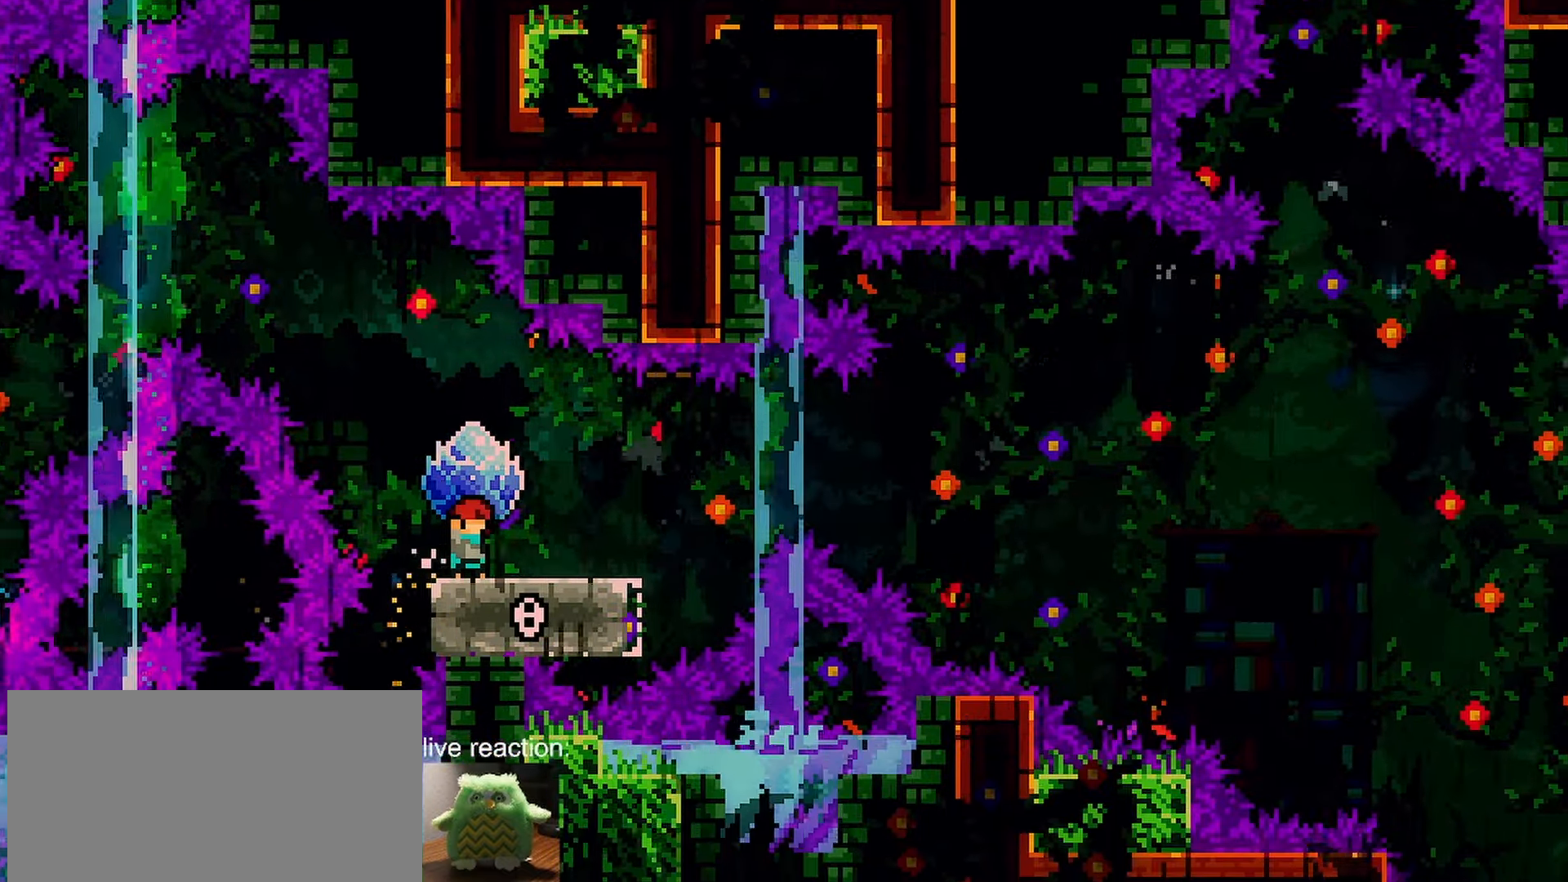
{"keys": ["grab", "jump", "right"], "events": [[17, "grab", "up"], [200, "dash", "down"], [200, "down", "down"], [200, "right", "down"], [383, "down", "up"], [383, "jump", "down"], [433, "dash", "up"], [433, "grab", "down"]]}
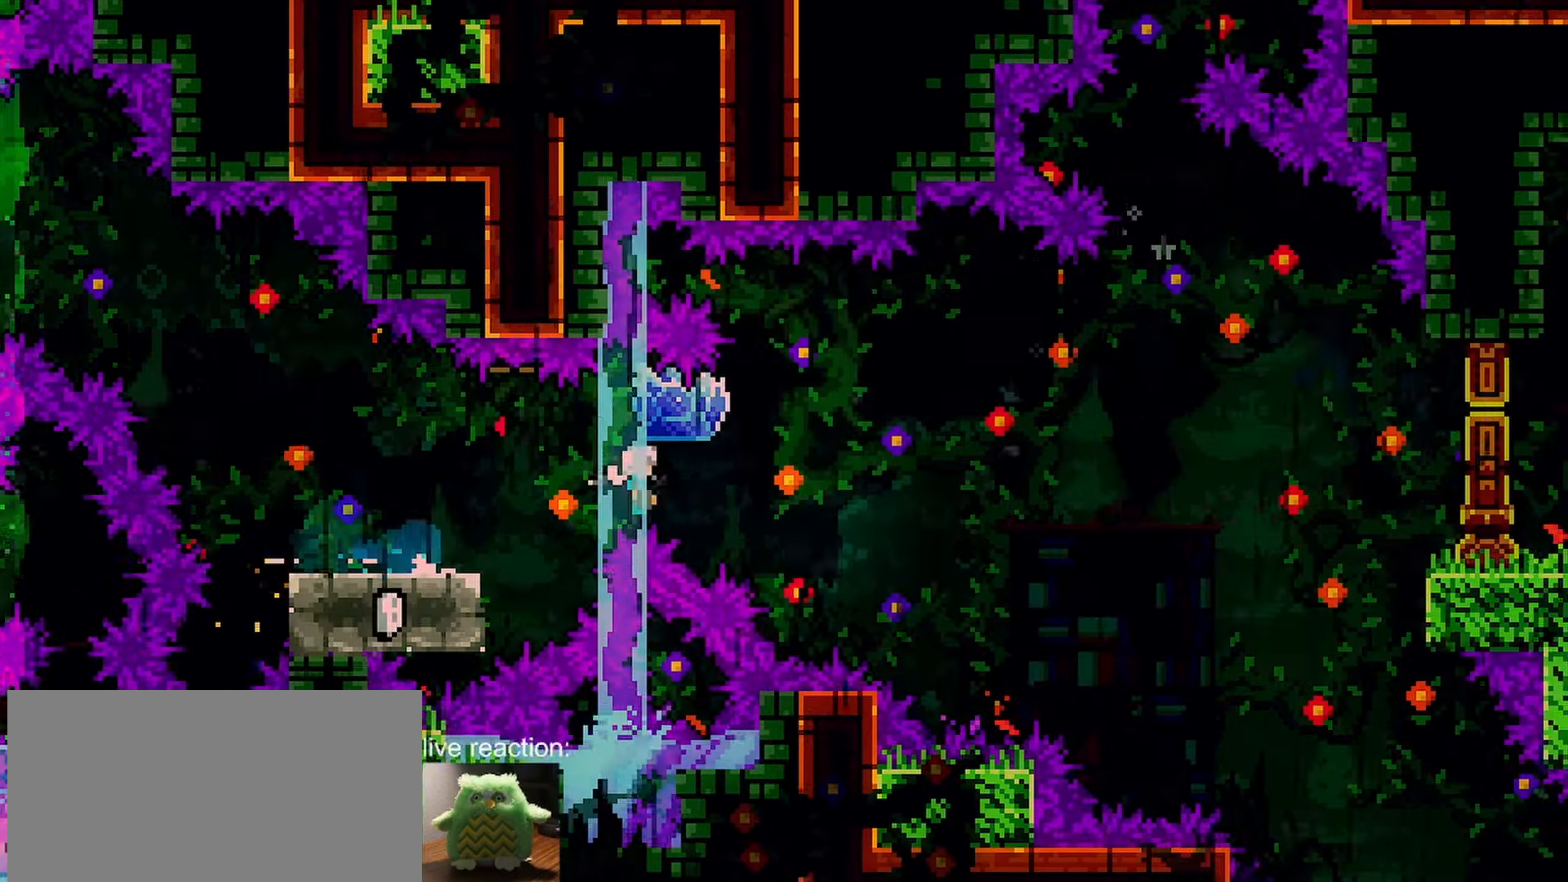
{"keys": ["grab", "jump", "right", "up"], "events": [[67, "up", "down"]]}
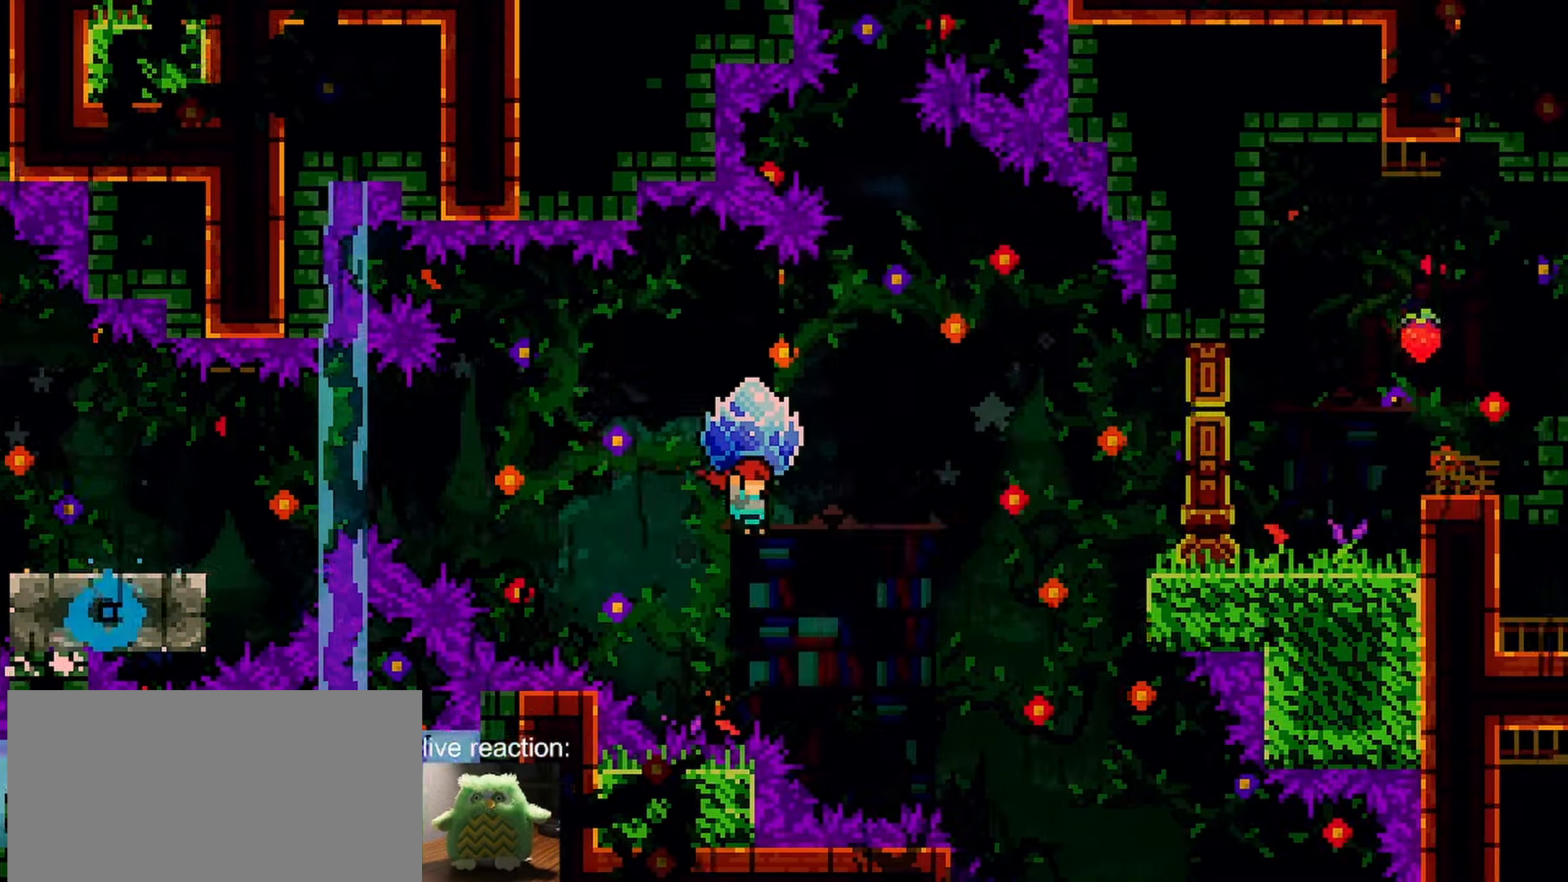
{"keys": ["dash", "grab", "jump", "right", "up"], "events": [[183, "dash", "down"], [183, "grab", "up"], [233, "grab", "down"]]}
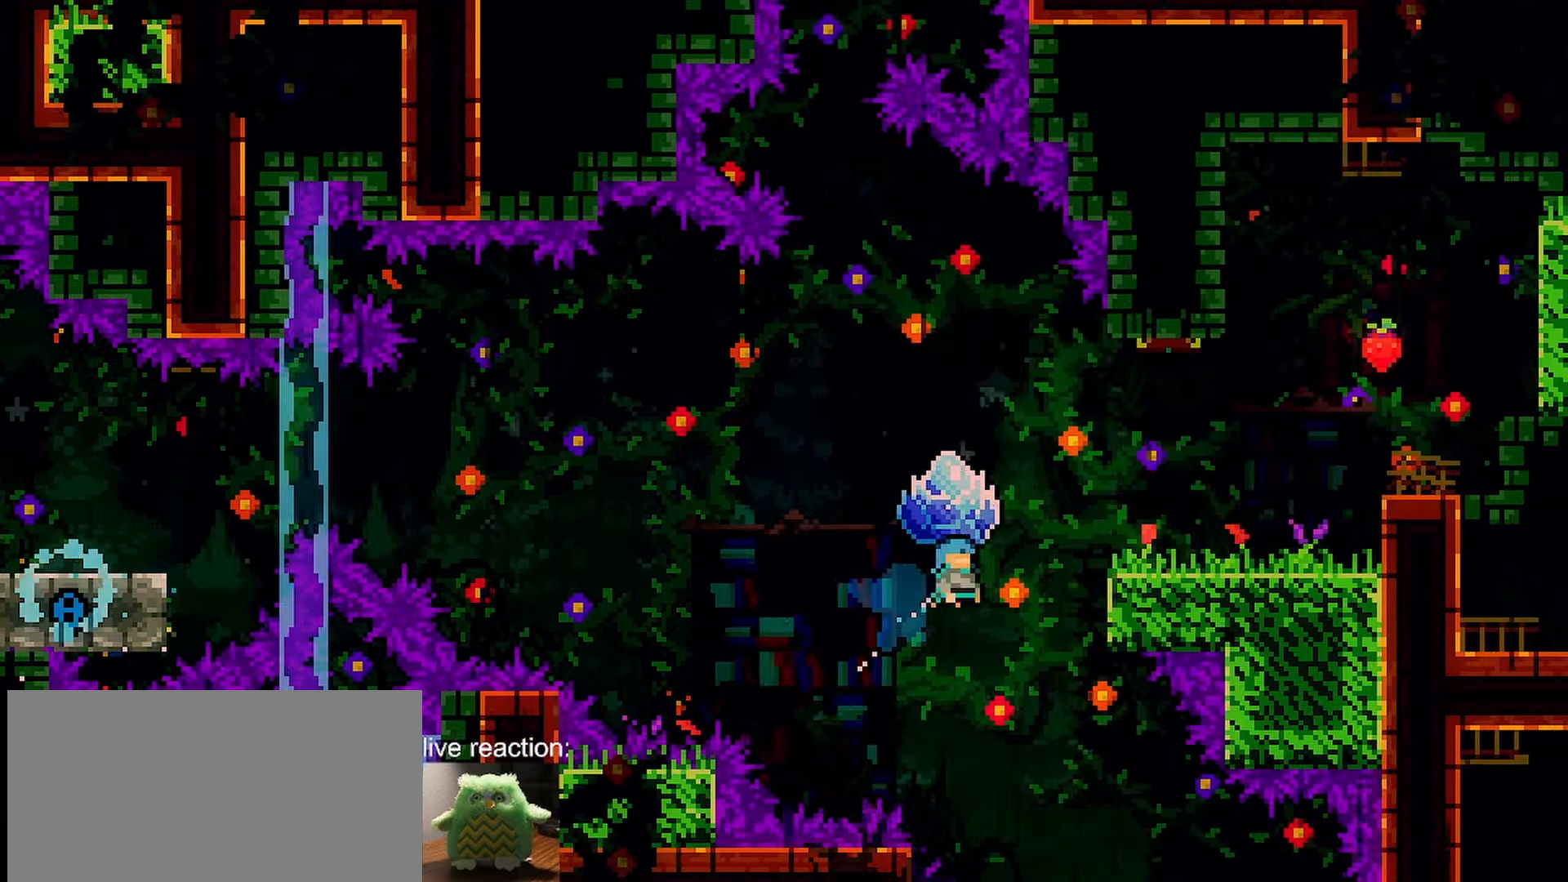
{"keys": ["grab", "right"], "events": [[17, "dash", "up"], [150, "up", "up"], [283, "jump", "up"]]}
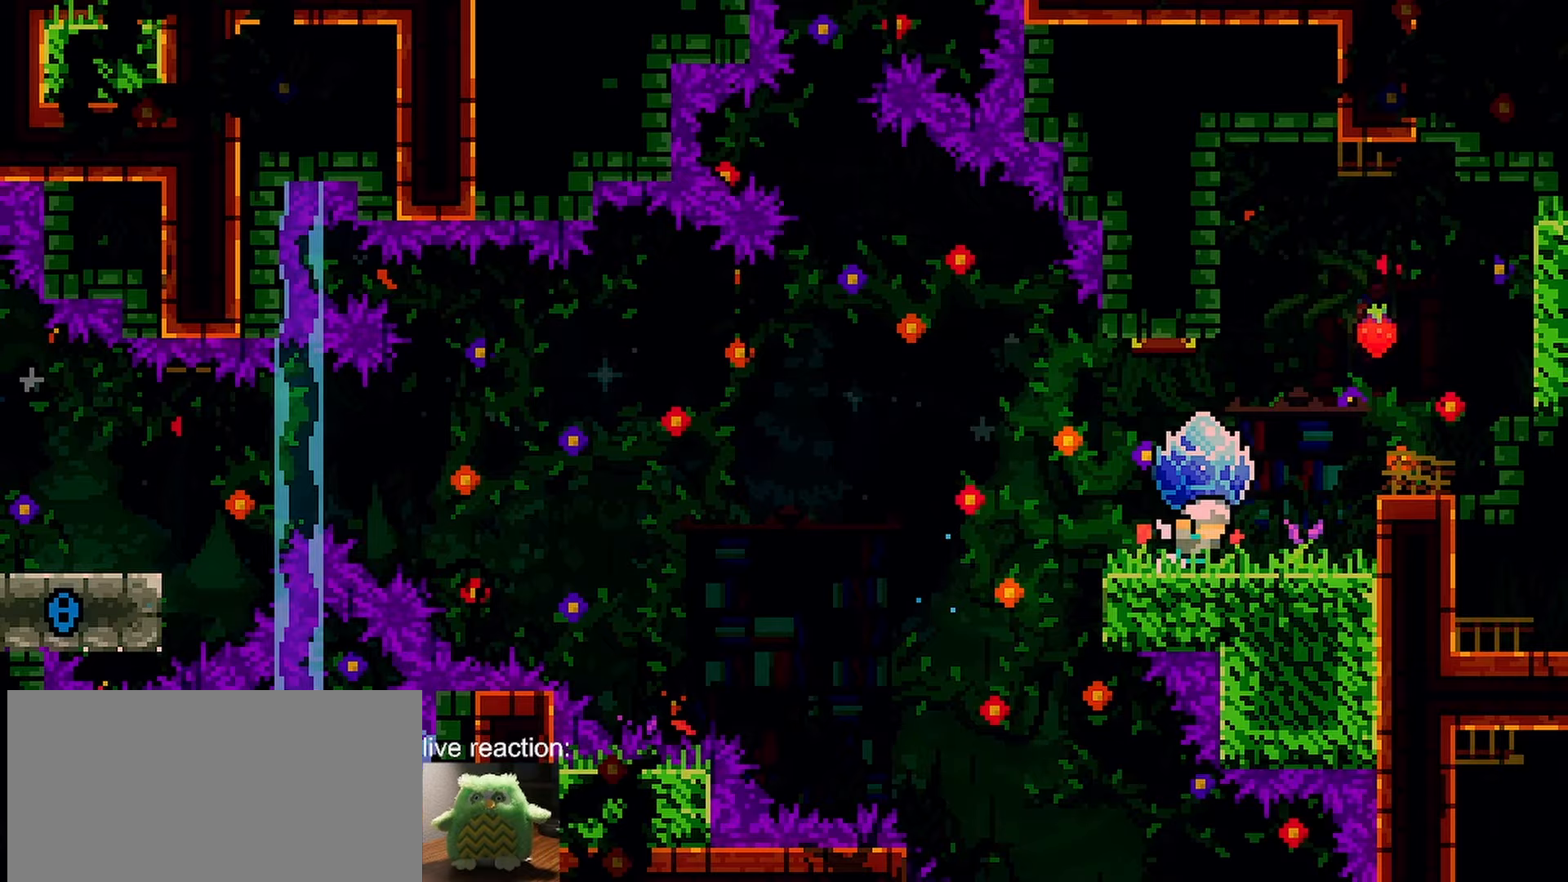
{"keys": ["grab"], "events": [[33, "jump", "down"], [450, "jump", "up"], [500, "right", "up"]]}
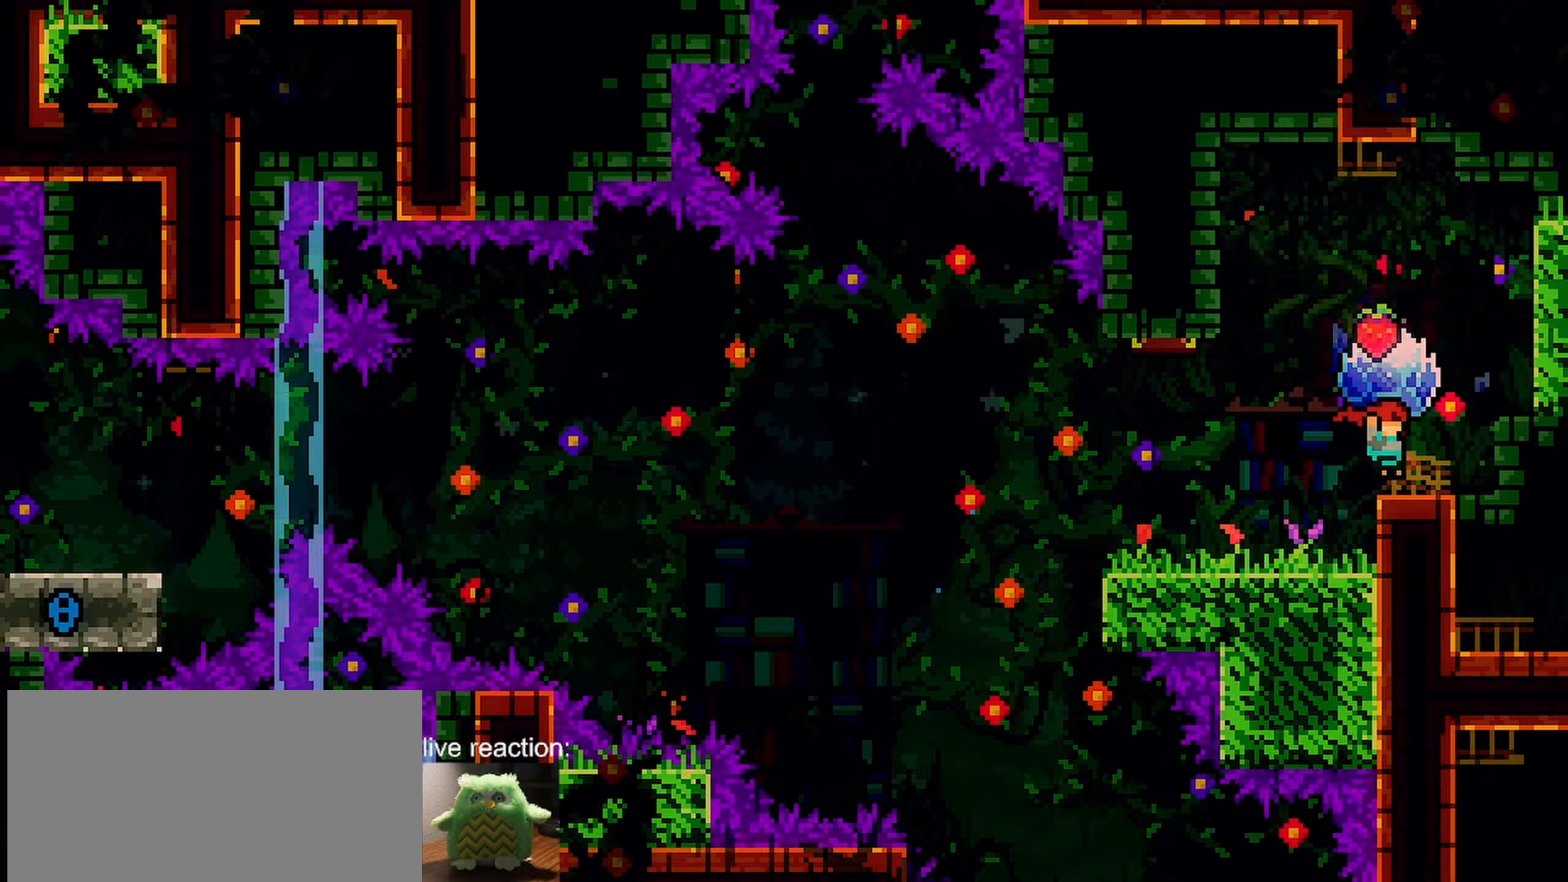
{"keys": ["grab", "jump"], "events": [[50, "jump", "down"], [283, "left", "down"], [417, "left", "up"]]}
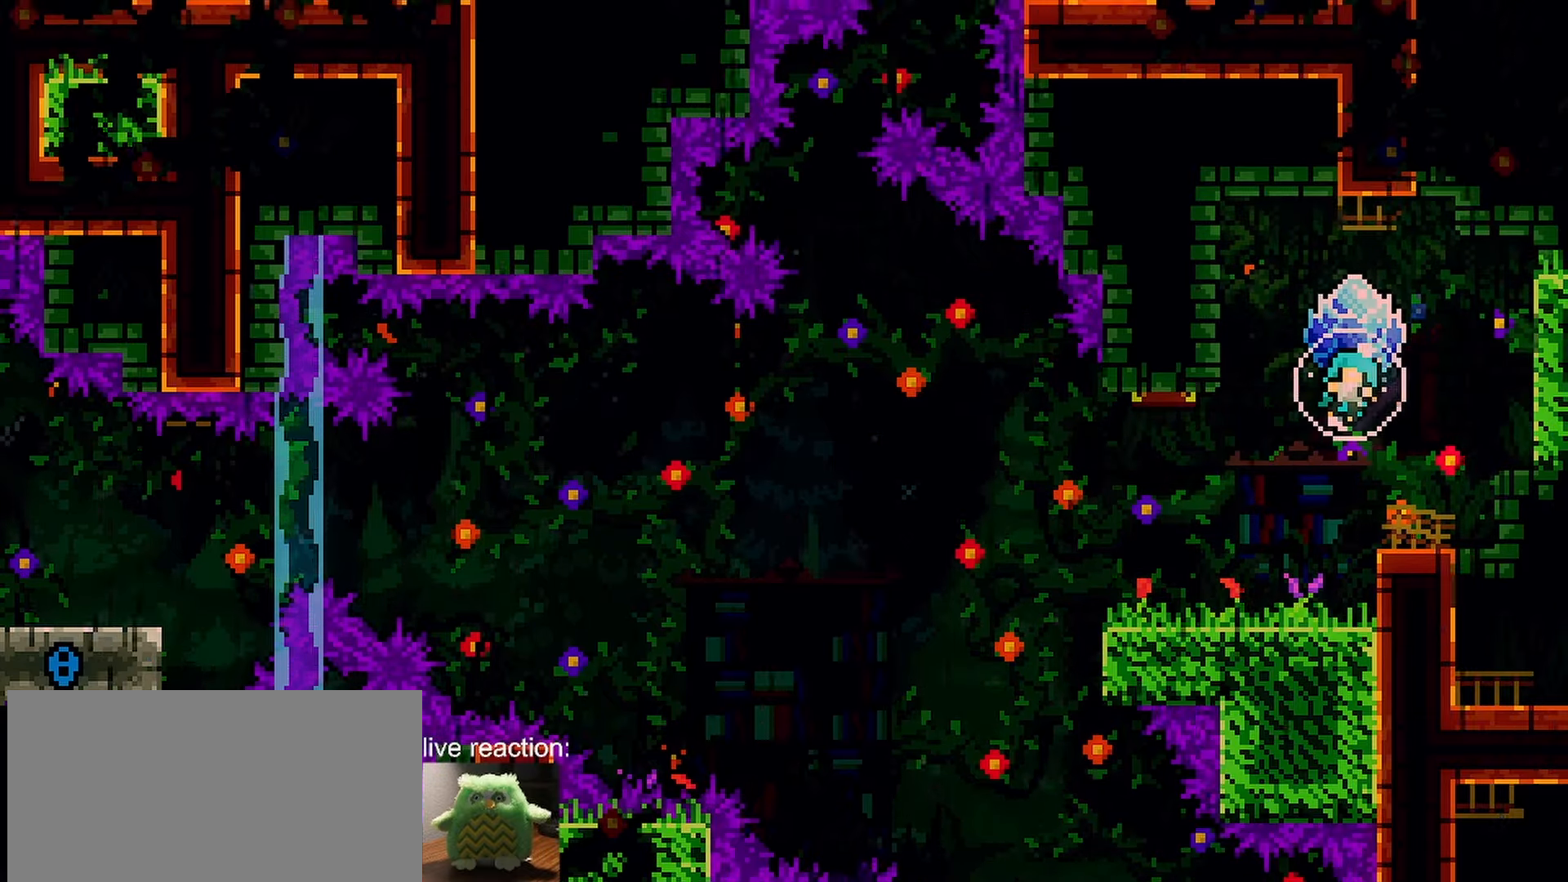
{"keys": ["grab", "jump"], "events": []}
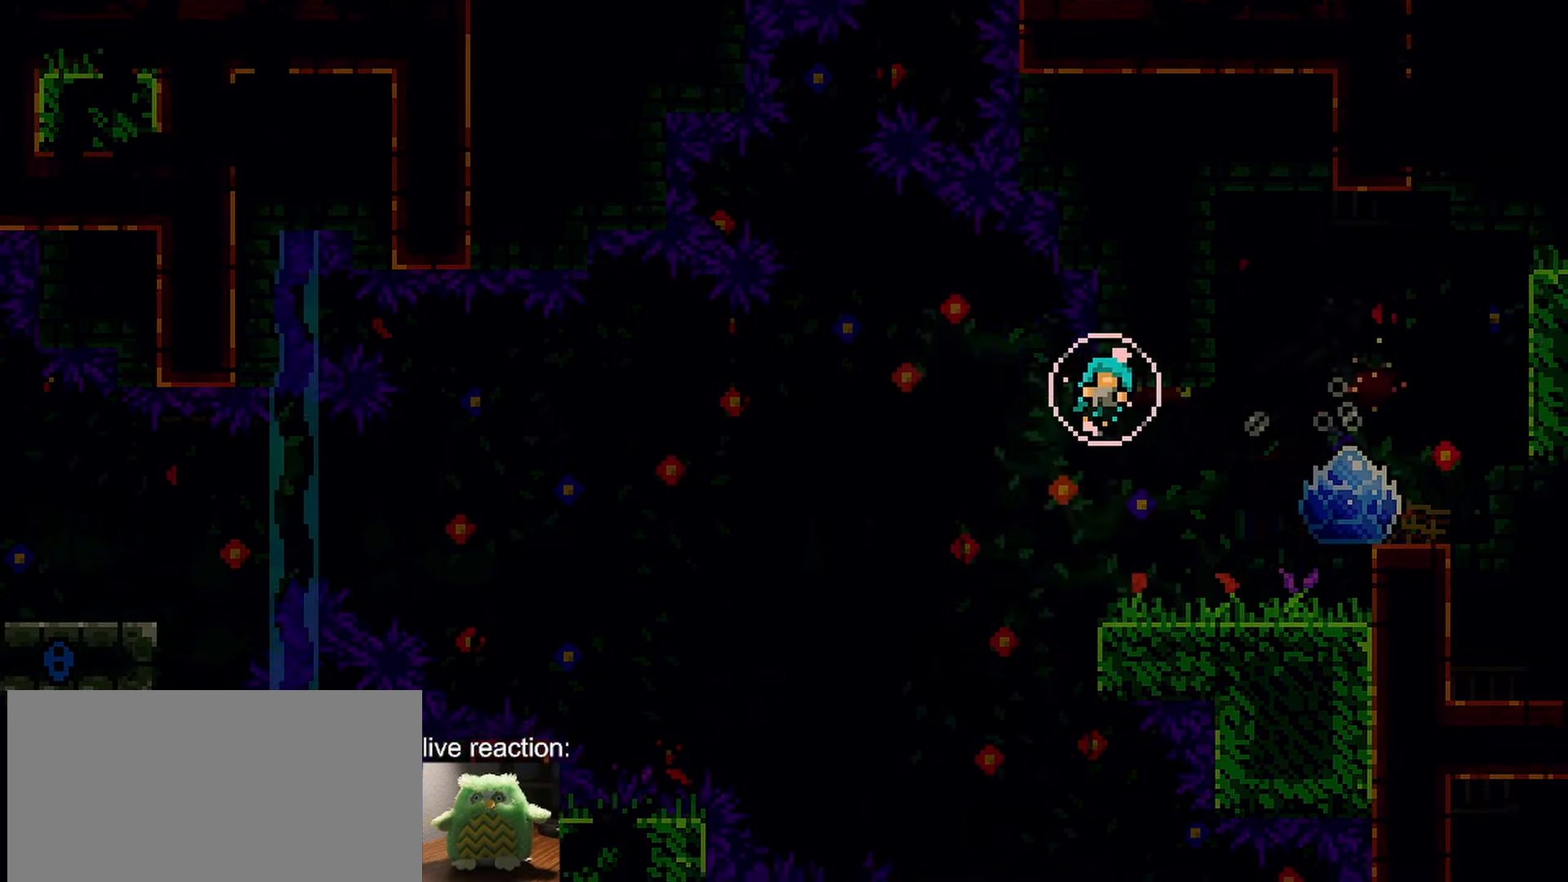
{"keys": [], "events": [[117, "jump", "up"], [317, "grab", "up"]]}
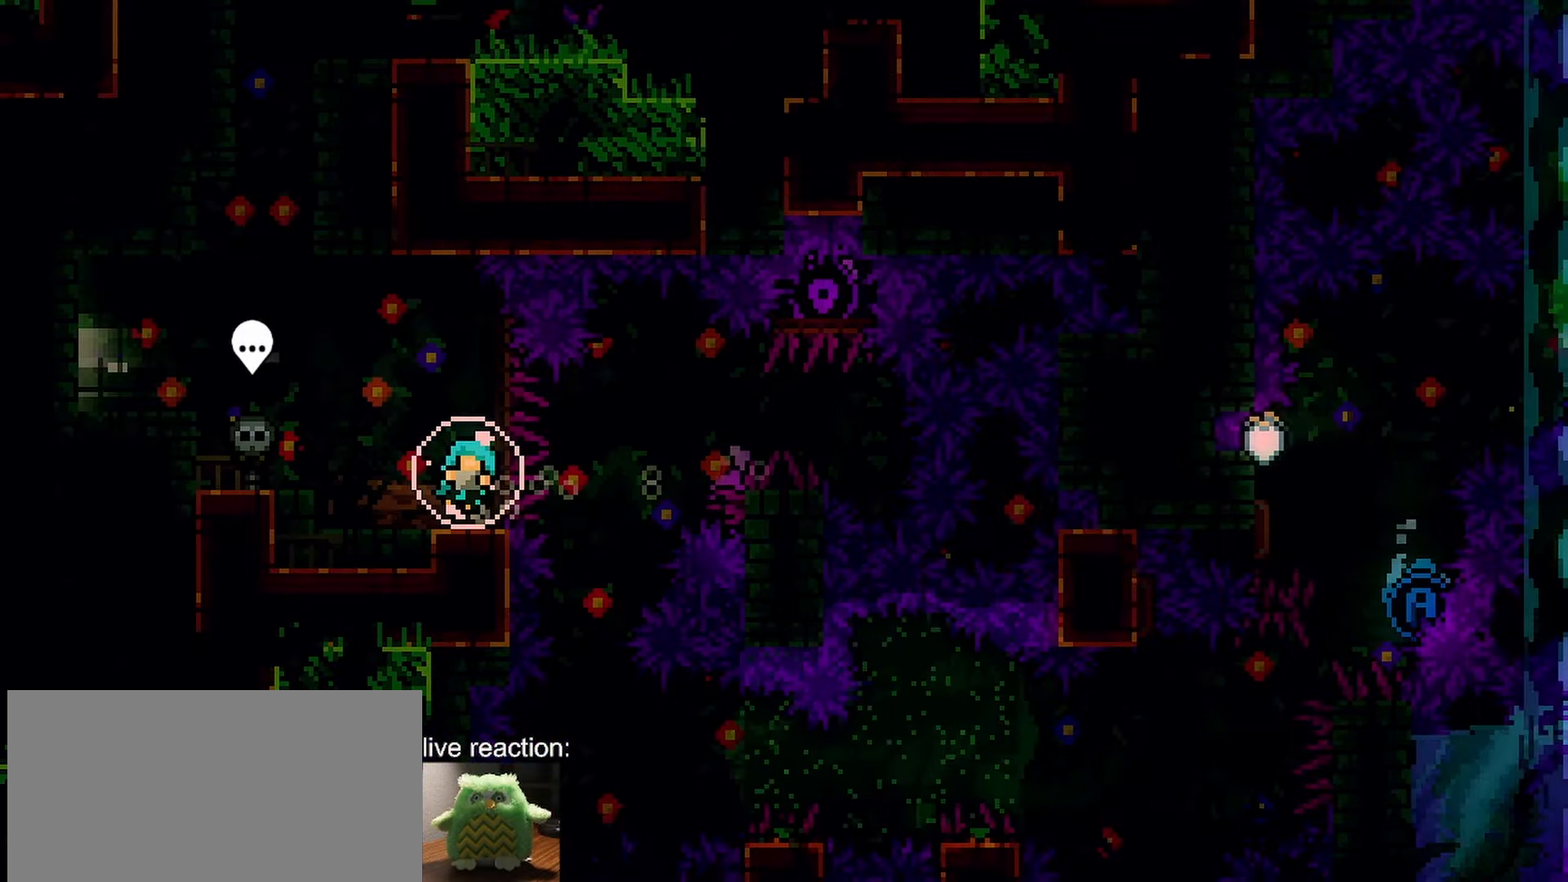
{"keys": ["left"], "events": [[417, "left", "down"]]}
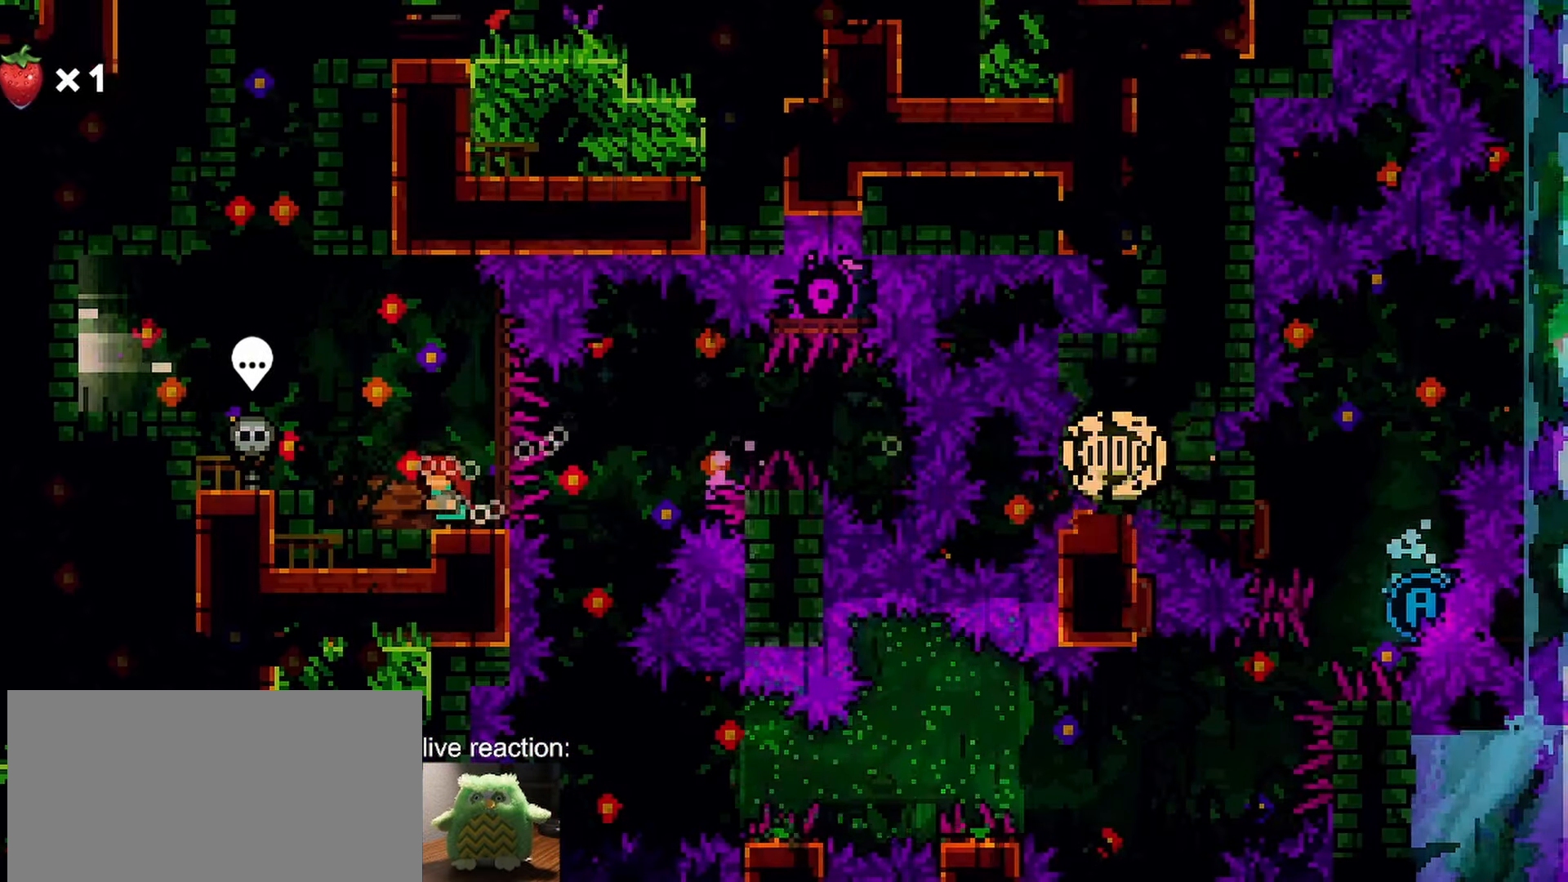
{"keys": ["jump"], "events": [[50, "jump", "down"], [150, "jump", "up"], [383, "left", "up"], [483, "jump", "down"]]}
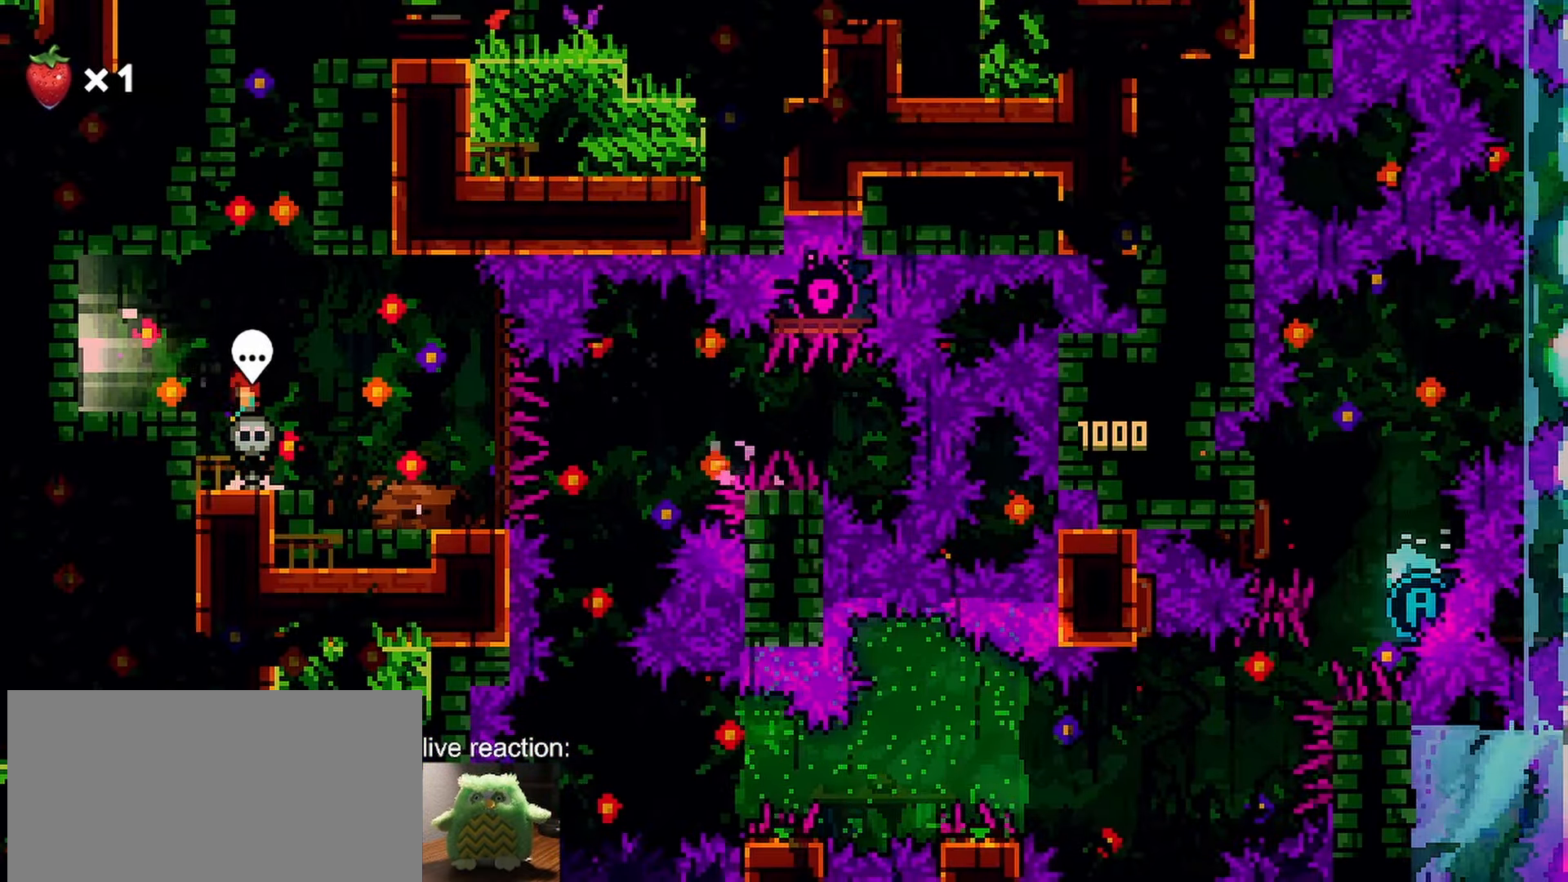
{"keys": [], "events": [[67, "left", "down"], [117, "jump", "up"], [400, "left", "up"]]}
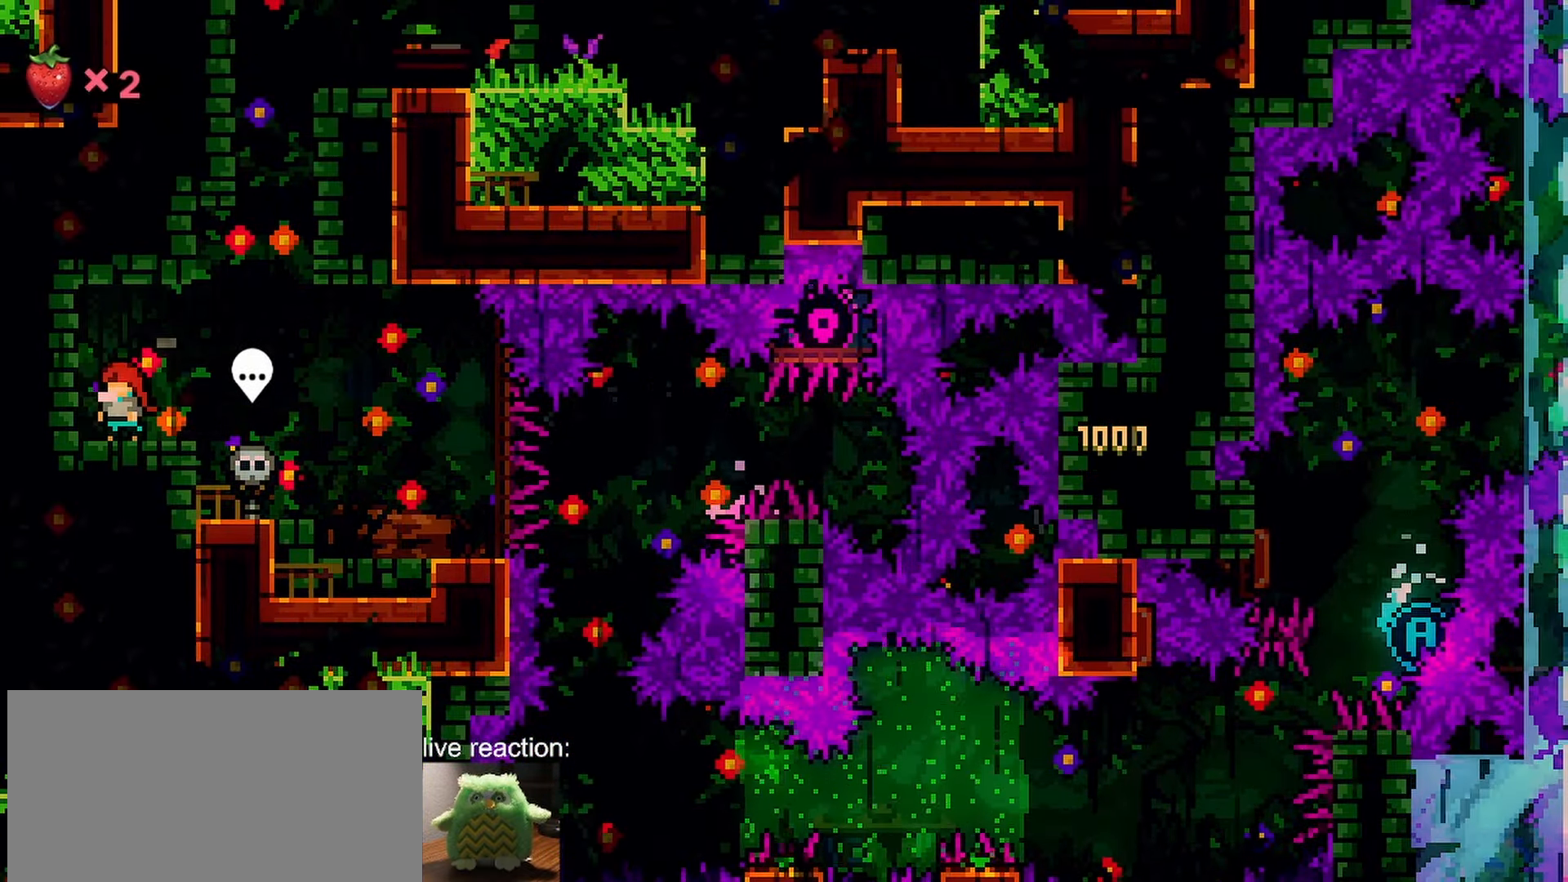
{"keys": [], "events": [[133, "left", "down"], [233, "left", "up"]]}
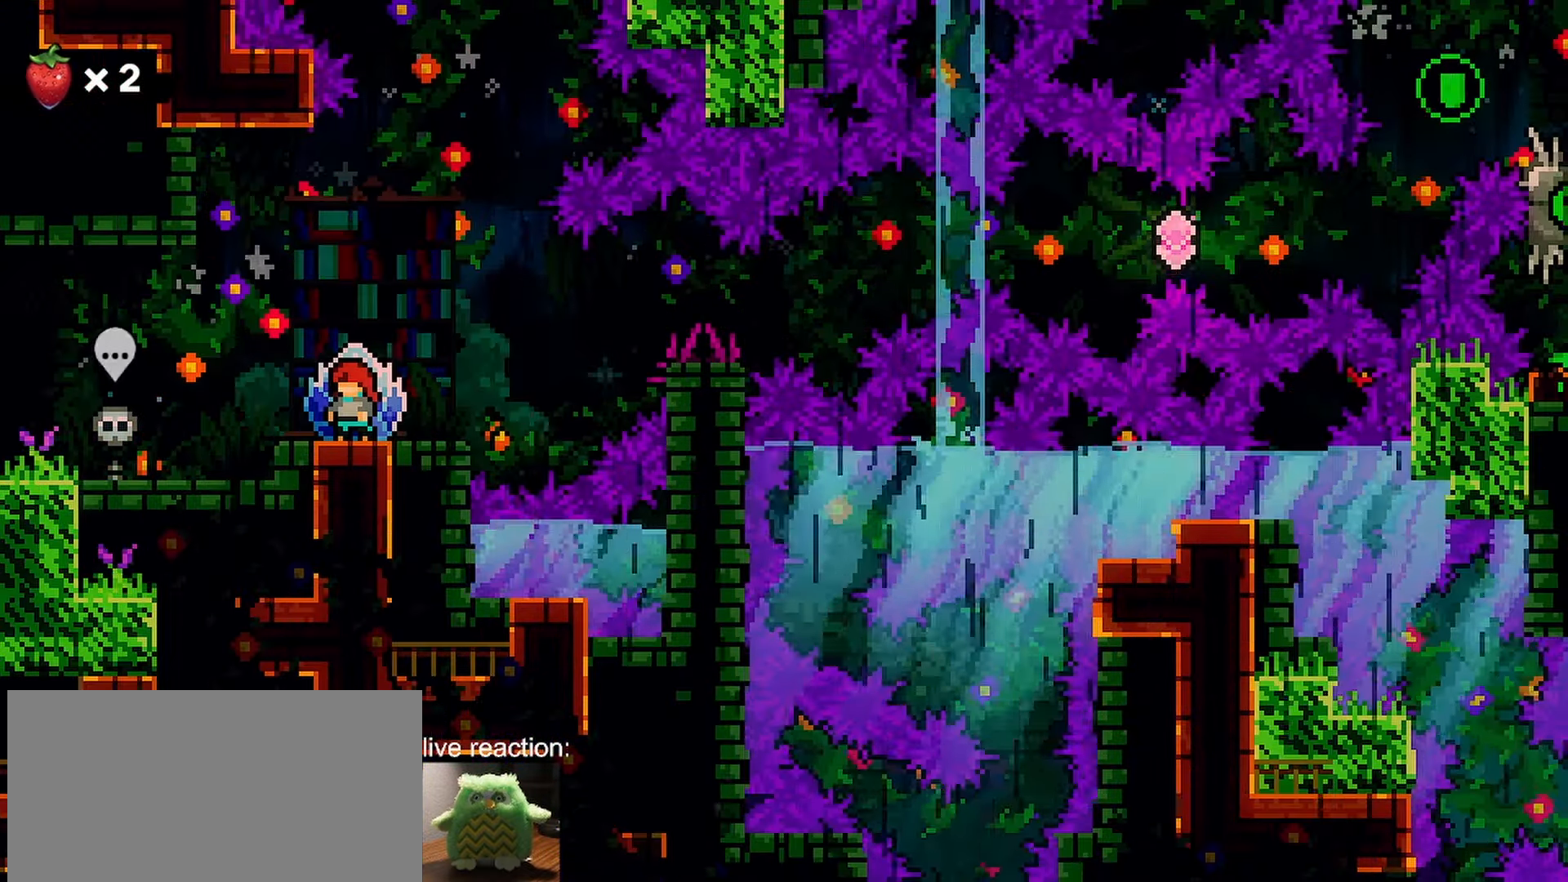
{"keys": [], "events": []}
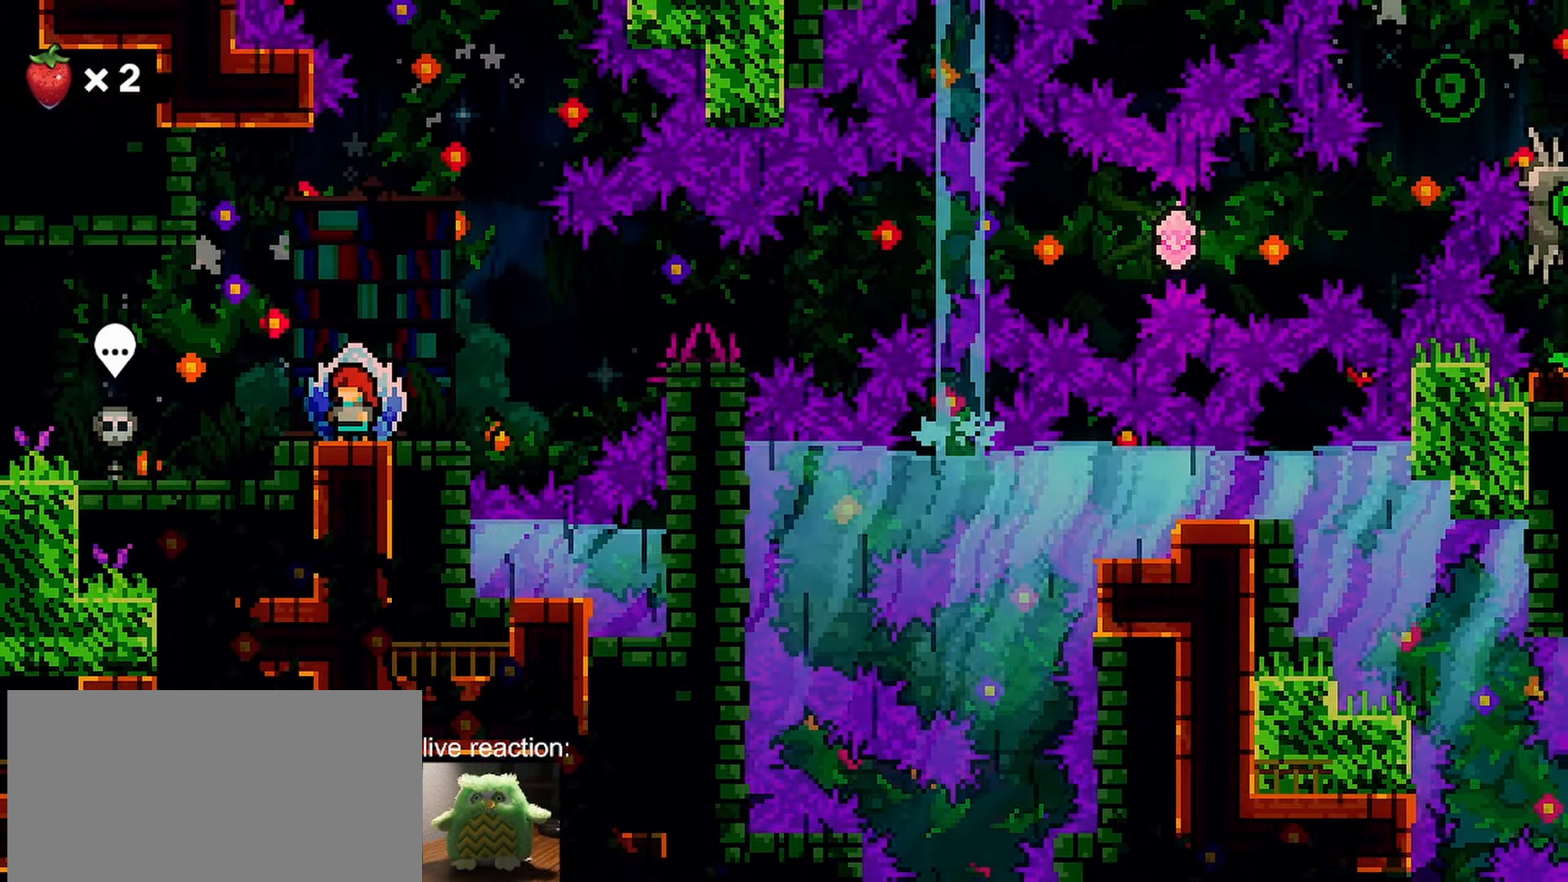
{"keys": [], "events": [[350, "menu", "down"], [450, "menu", "up"]]}
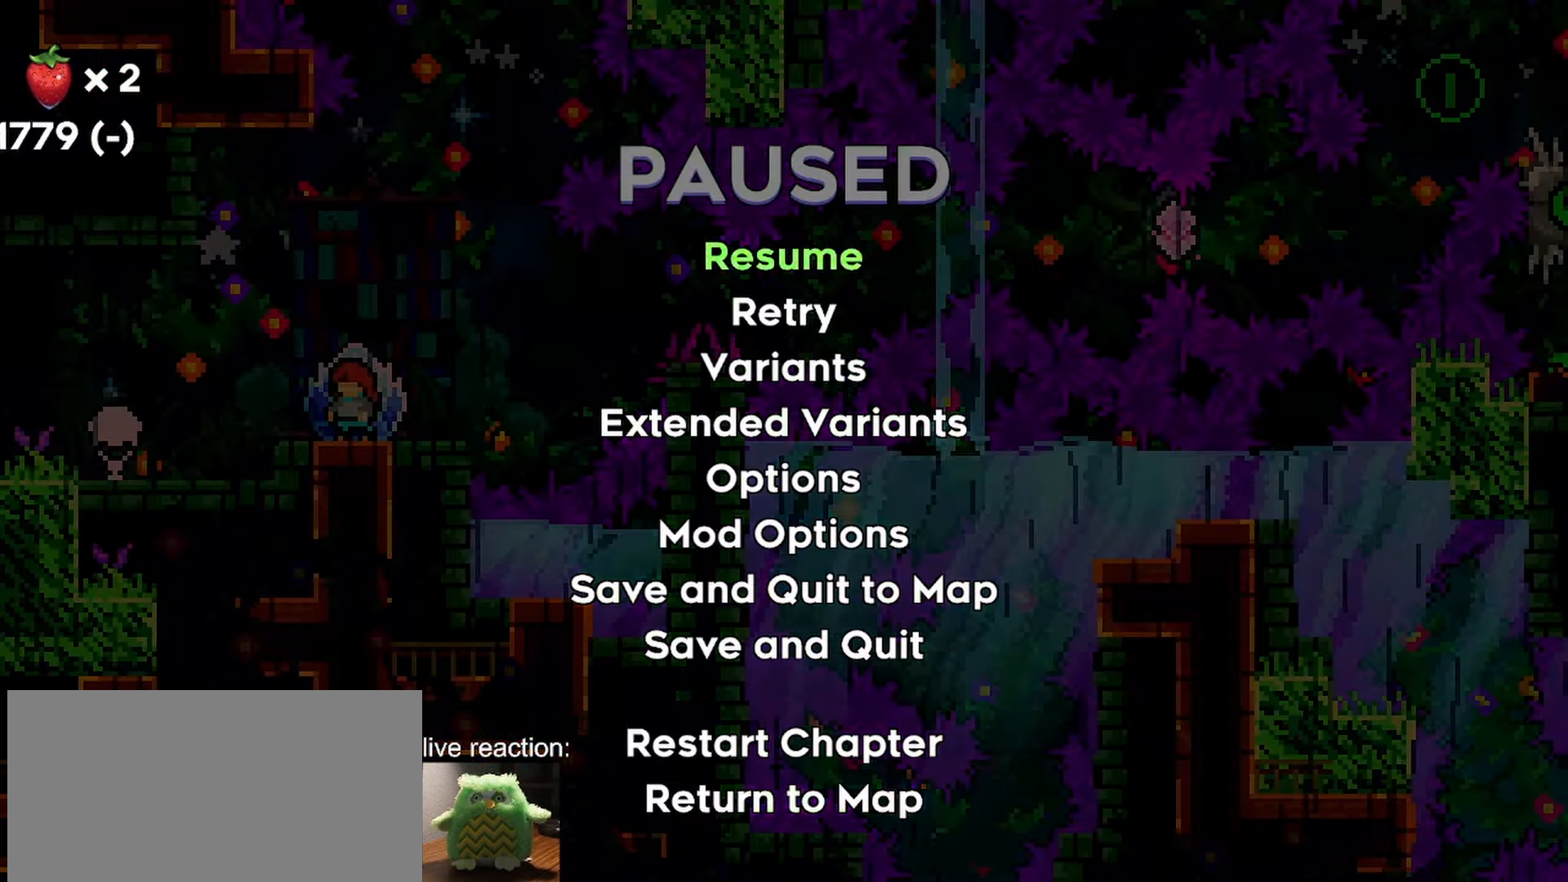
{"keys": [], "events": [[50, "up", "down"], [83, "up", "up"], [183, "up", "down"], [233, "up", "up"], [317, "up", "down"], [367, "up", "up"]]}
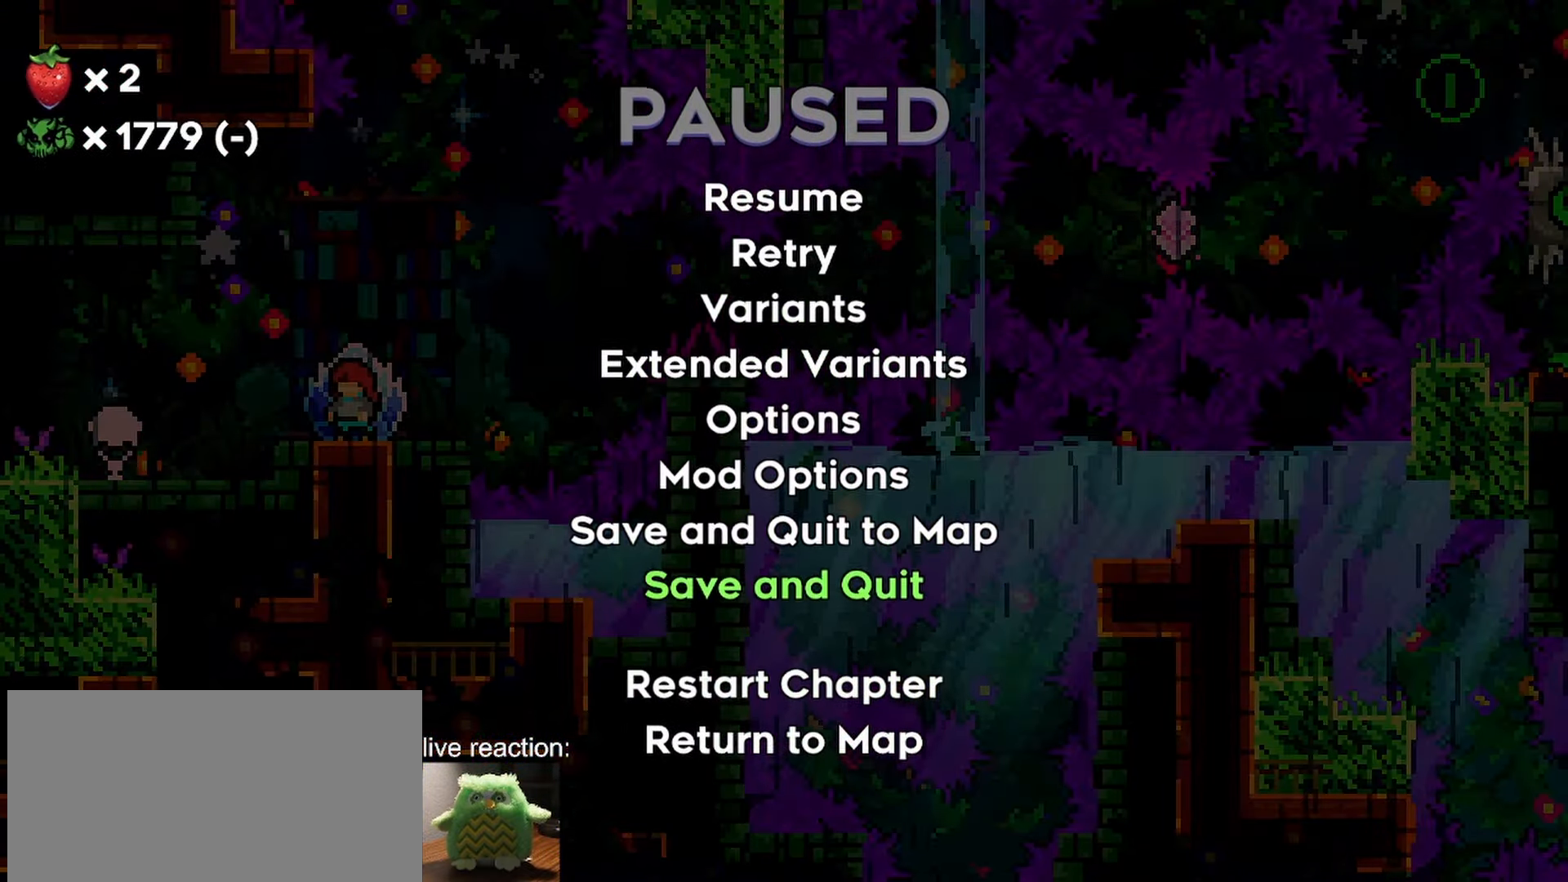
{"keys": [], "events": [[50, "jump", "down"], [200, "jump", "up"]]}